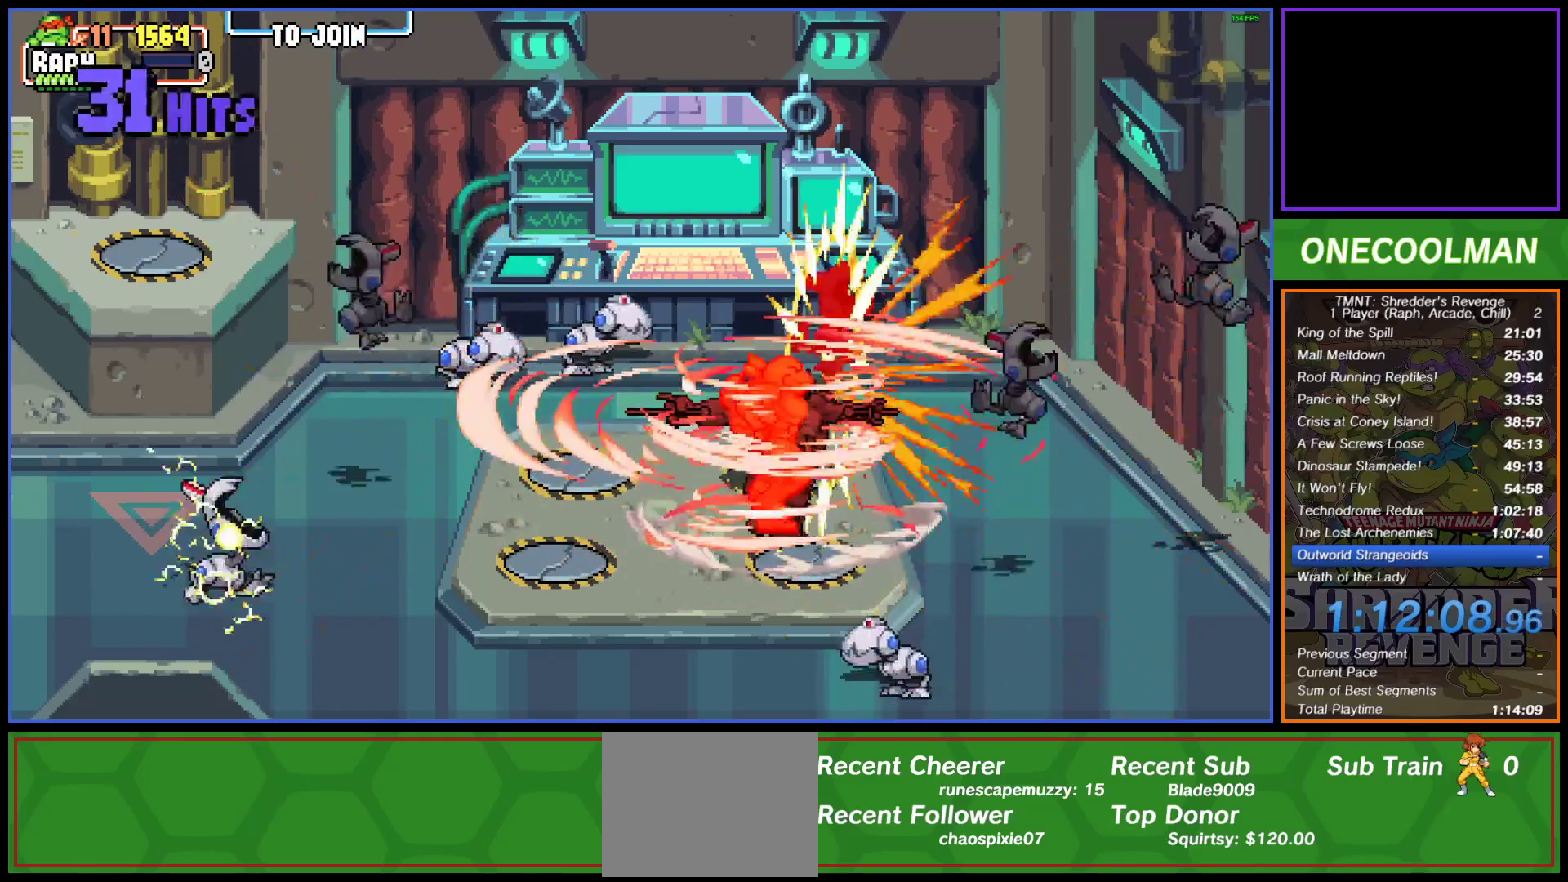
Gameplay with a controller (PlayStation layout); each line is a JSON object with the inputs held at the frame after it. "button_events" lists button changes between this image and that frame as [ms after this image, input, new state], when the widget could be followed in between (sticks are given only as held states). Not read: L3 R3 left_stick right_stick.
{"buttons": ["DPAD_UP", "DPAD_LEFT"], "button_events": []}
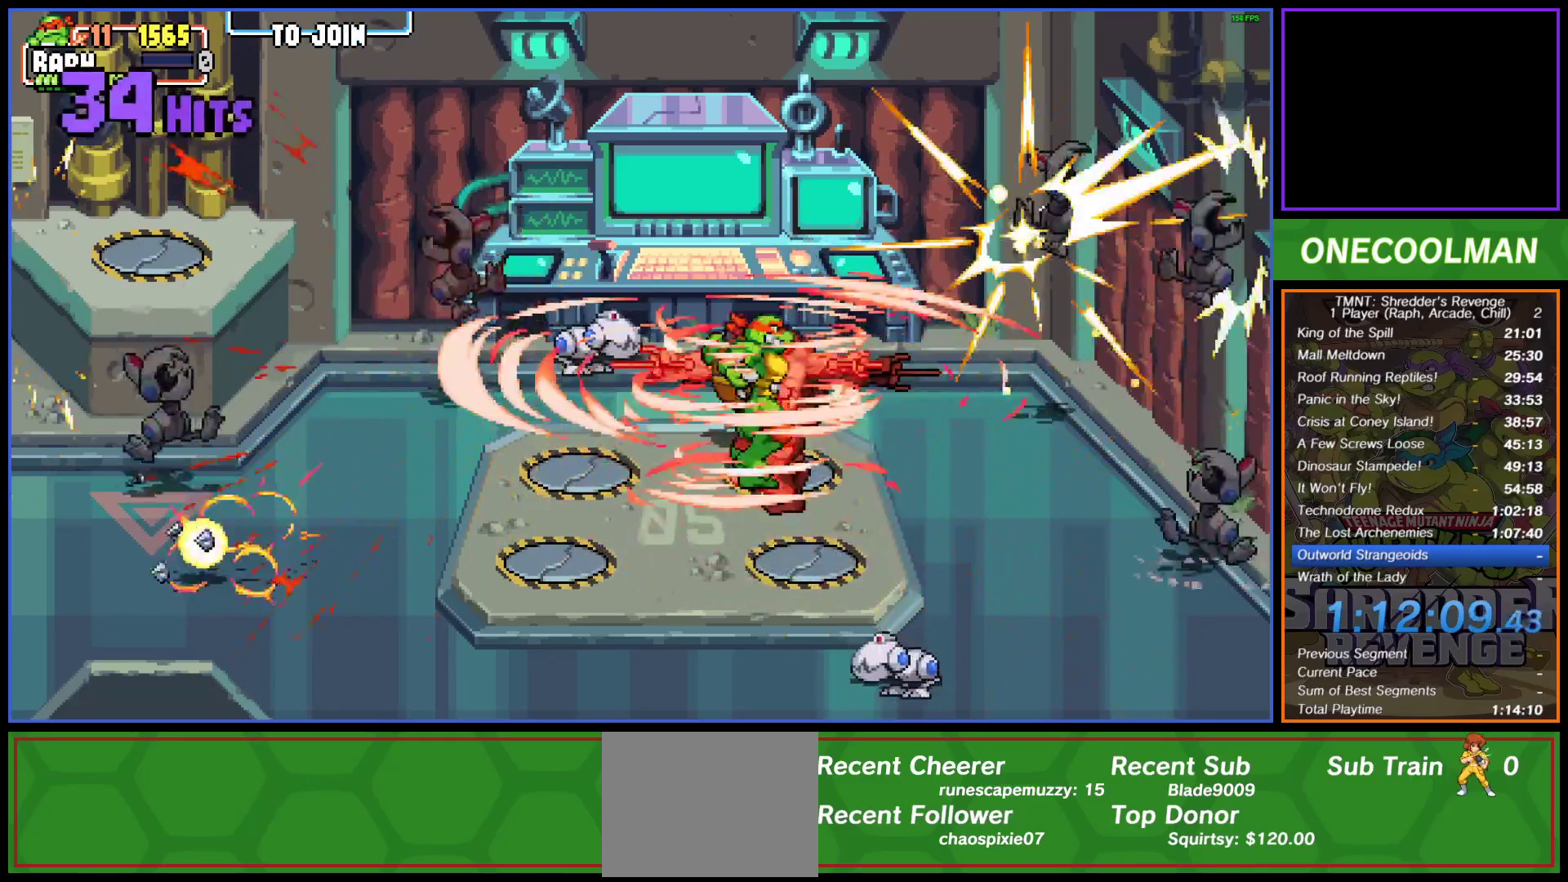
{"buttons": ["DPAD_DOWN"], "button_events": [[367, "DPAD_UP", "up"], [383, "DPAD_DOWN", "down"], [400, "DPAD_LEFT", "up"]]}
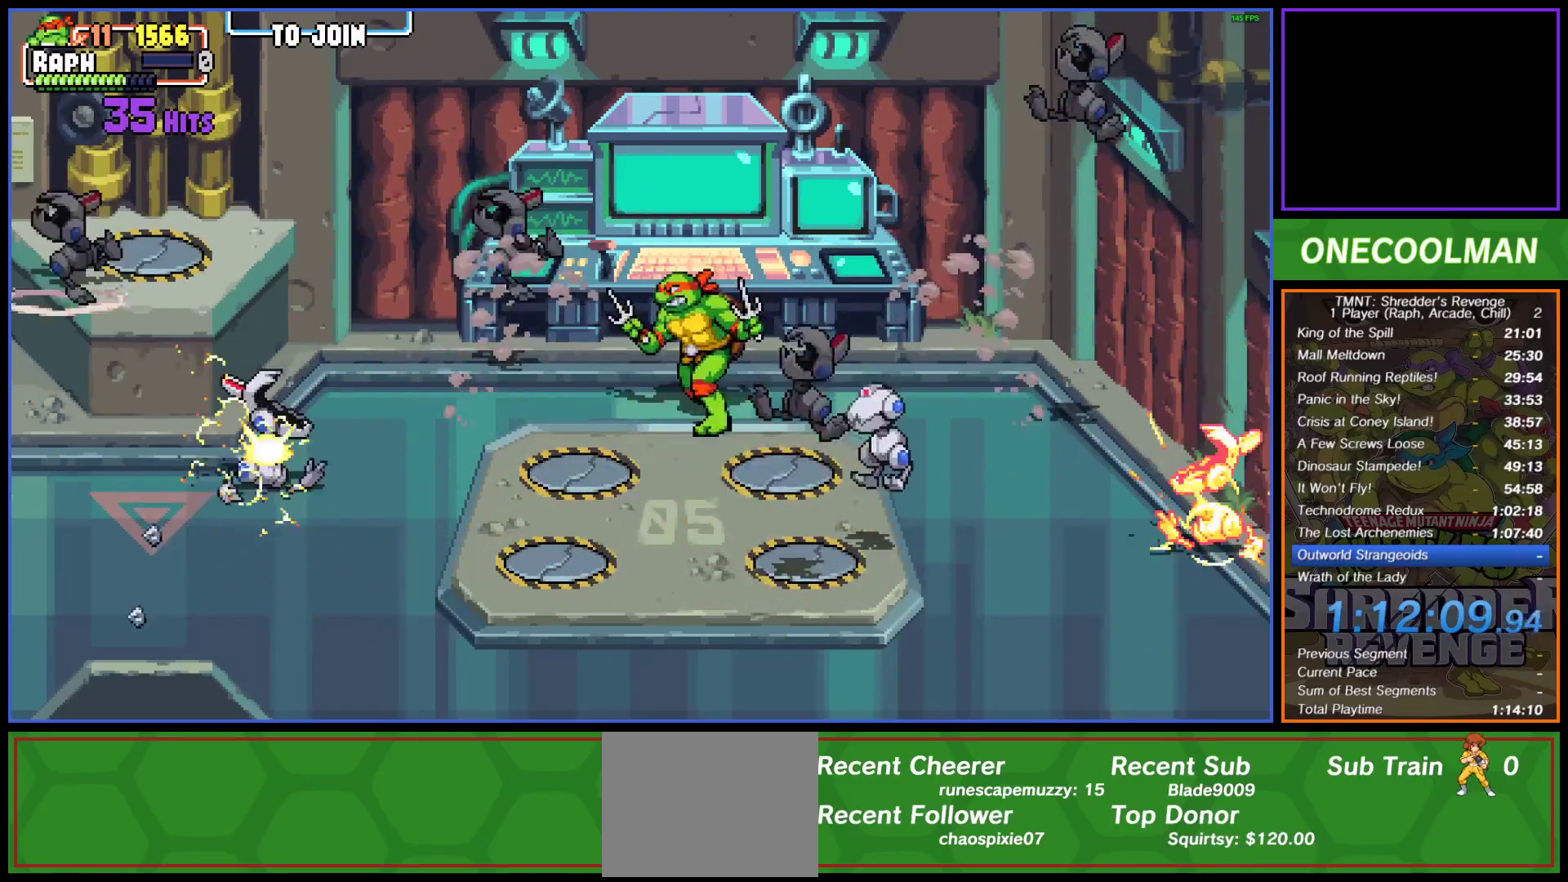
{"buttons": ["R1"], "button_events": [[300, "R1", "down"], [350, "DPAD_DOWN", "up"], [400, "R1", "up"], [467, "R1", "down"]]}
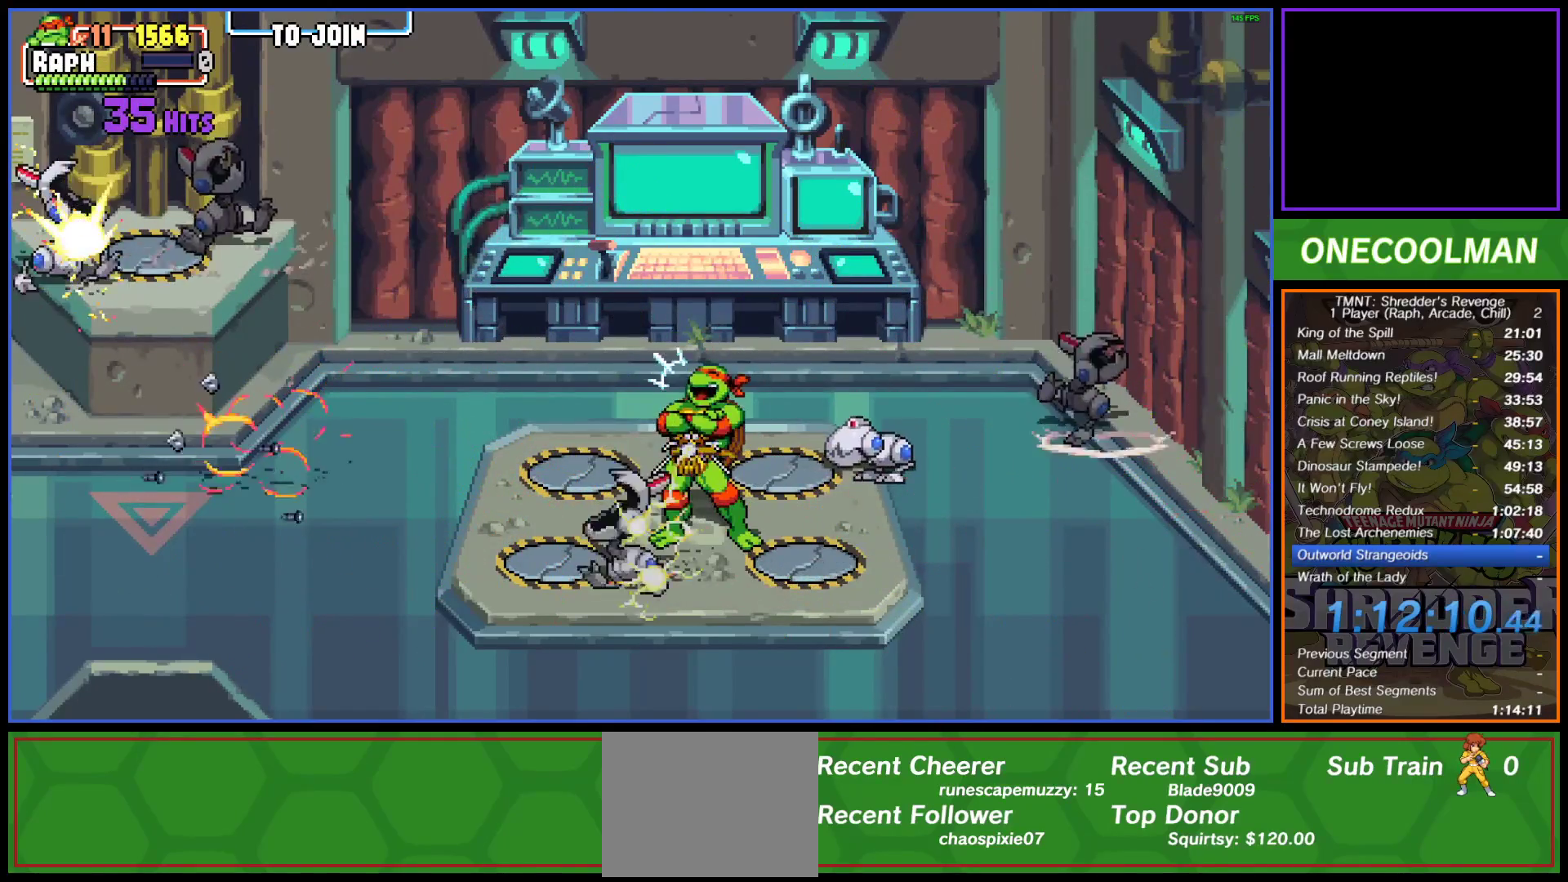
{"buttons": [], "button_events": [[33, "R1", "up"]]}
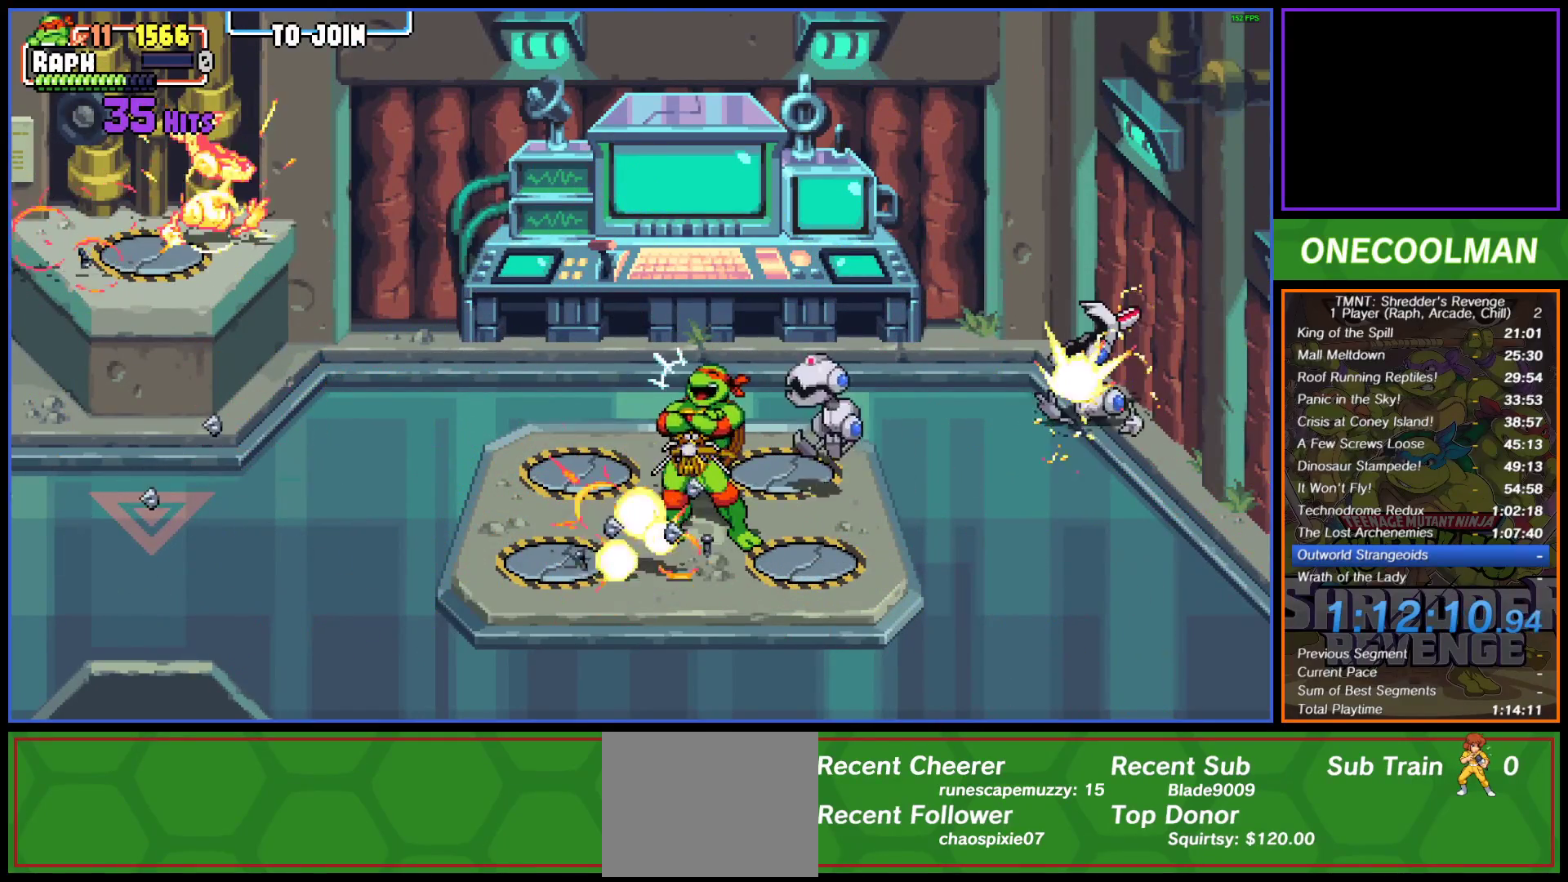
{"buttons": ["TRIANGLE"], "button_events": [[500, "TRIANGLE", "down"]]}
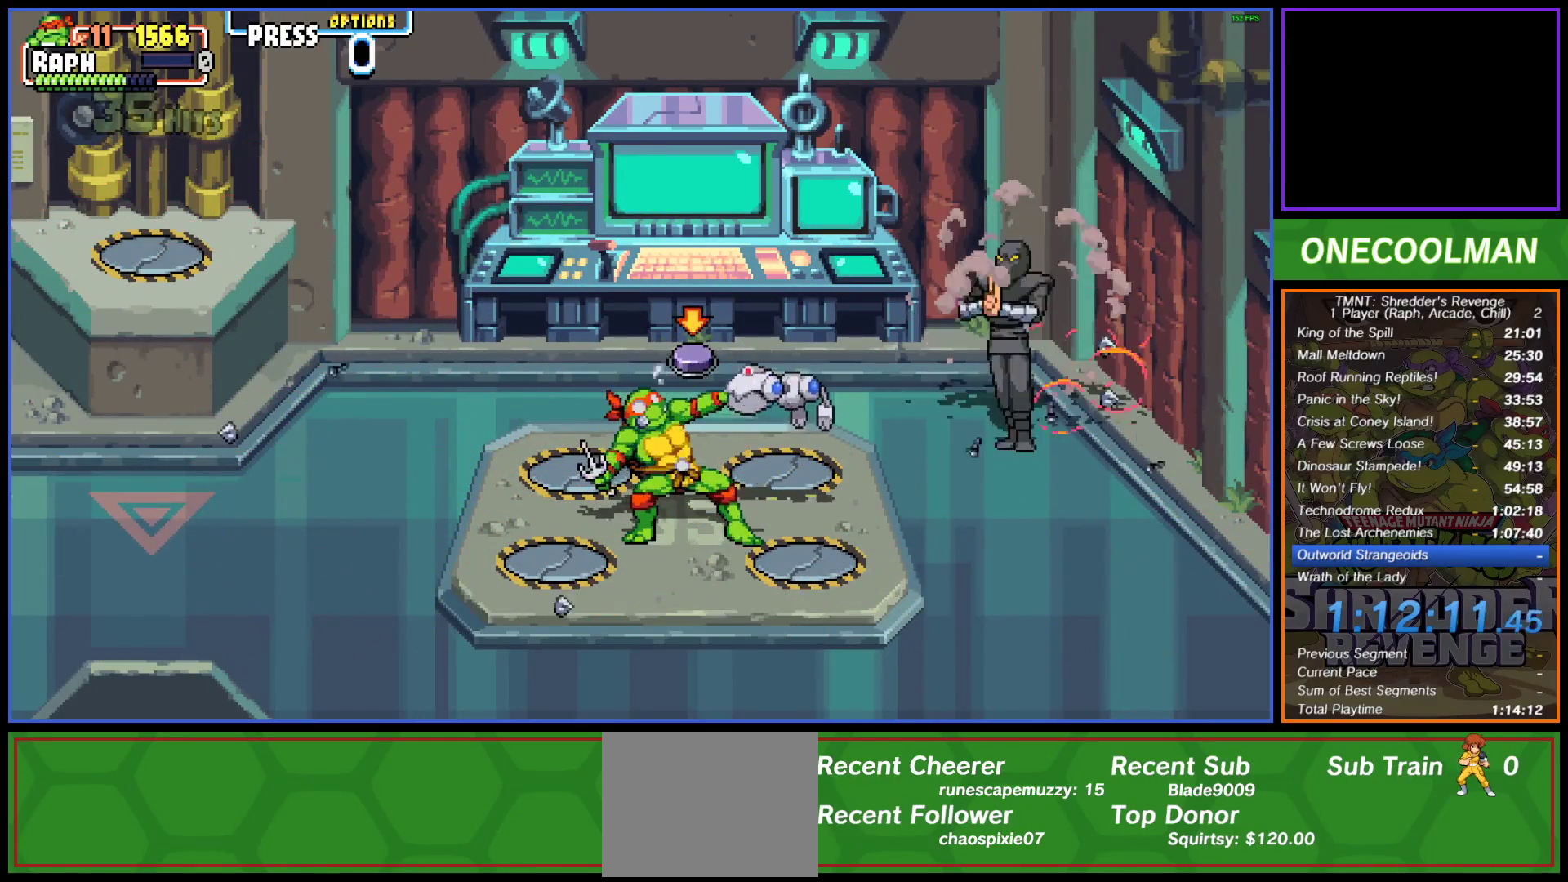
{"buttons": ["DPAD_UP", "DPAD_RIGHT"], "button_events": [[67, "TRIANGLE", "up"], [100, "DPAD_RIGHT", "down"], [117, "DPAD_UP", "down"], [150, "SQUARE", "down"], [183, "DPAD_UP", "up"], [200, "SQUARE", "up"], [283, "CROSS", "down"], [300, "SQUARE", "down"], [350, "DPAD_UP", "down"], [367, "CIRCLE", "down"], [367, "CROSS", "up"], [367, "SQUARE", "up"], [367, "TRIANGLE", "down"], [450, "CIRCLE", "up"], [450, "TRIANGLE", "up"]]}
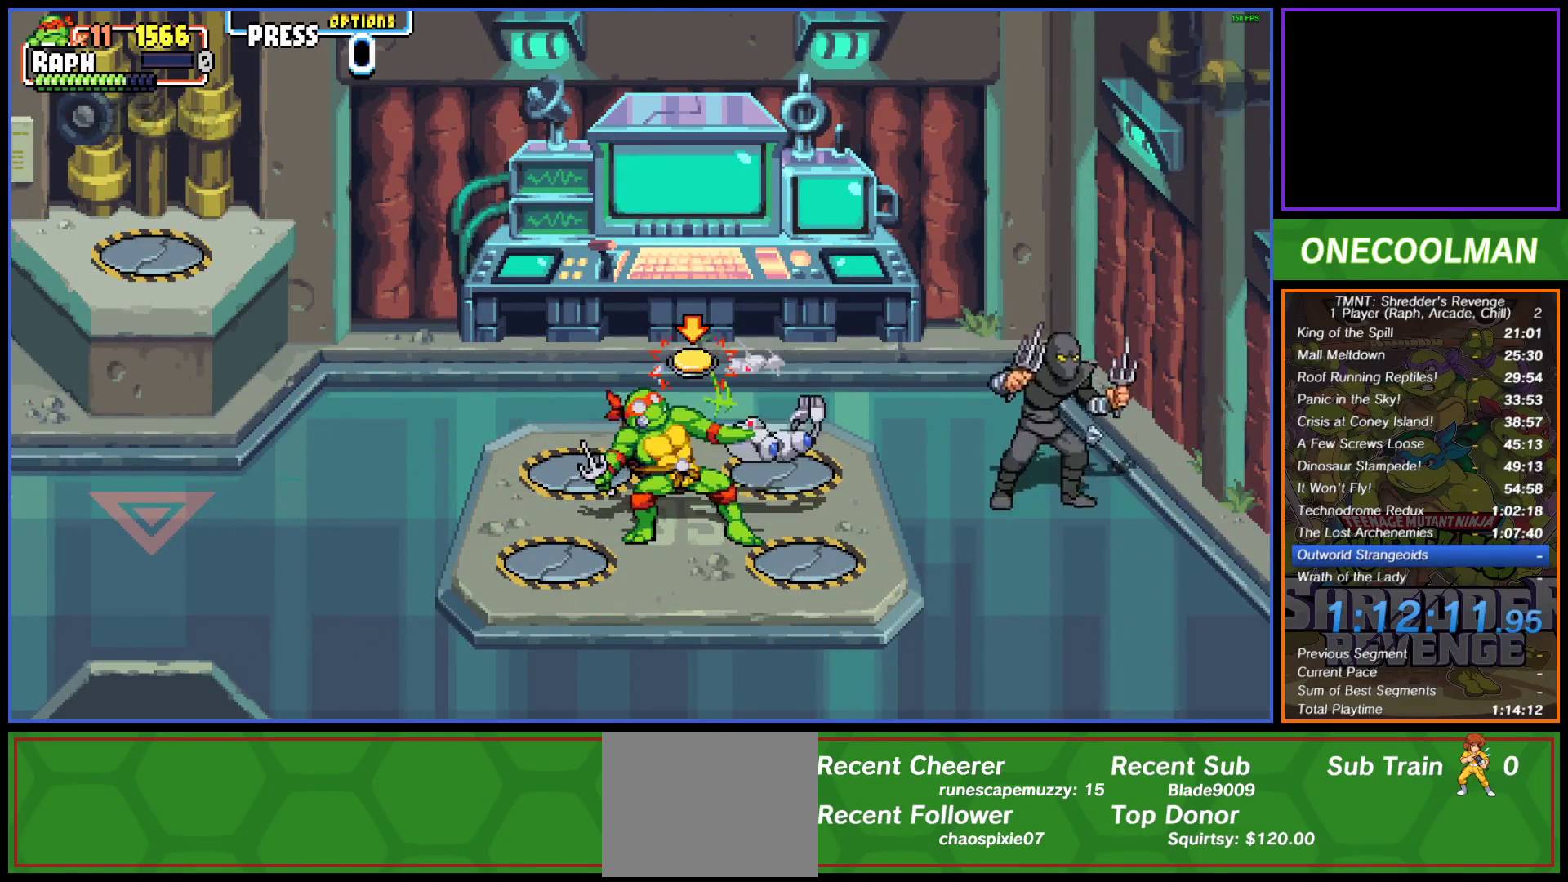
{"buttons": ["CROSS", "SQUARE", "DPAD_RIGHT"], "button_events": [[33, "CROSS", "down"], [33, "SQUARE", "down"], [83, "CIRCLE", "down"], [83, "SQUARE", "up"], [100, "CROSS", "up"], [267, "DPAD_UP", "up"], [283, "CIRCLE", "up"], [333, "SQUARE", "down"], [350, "CROSS", "down"]]}
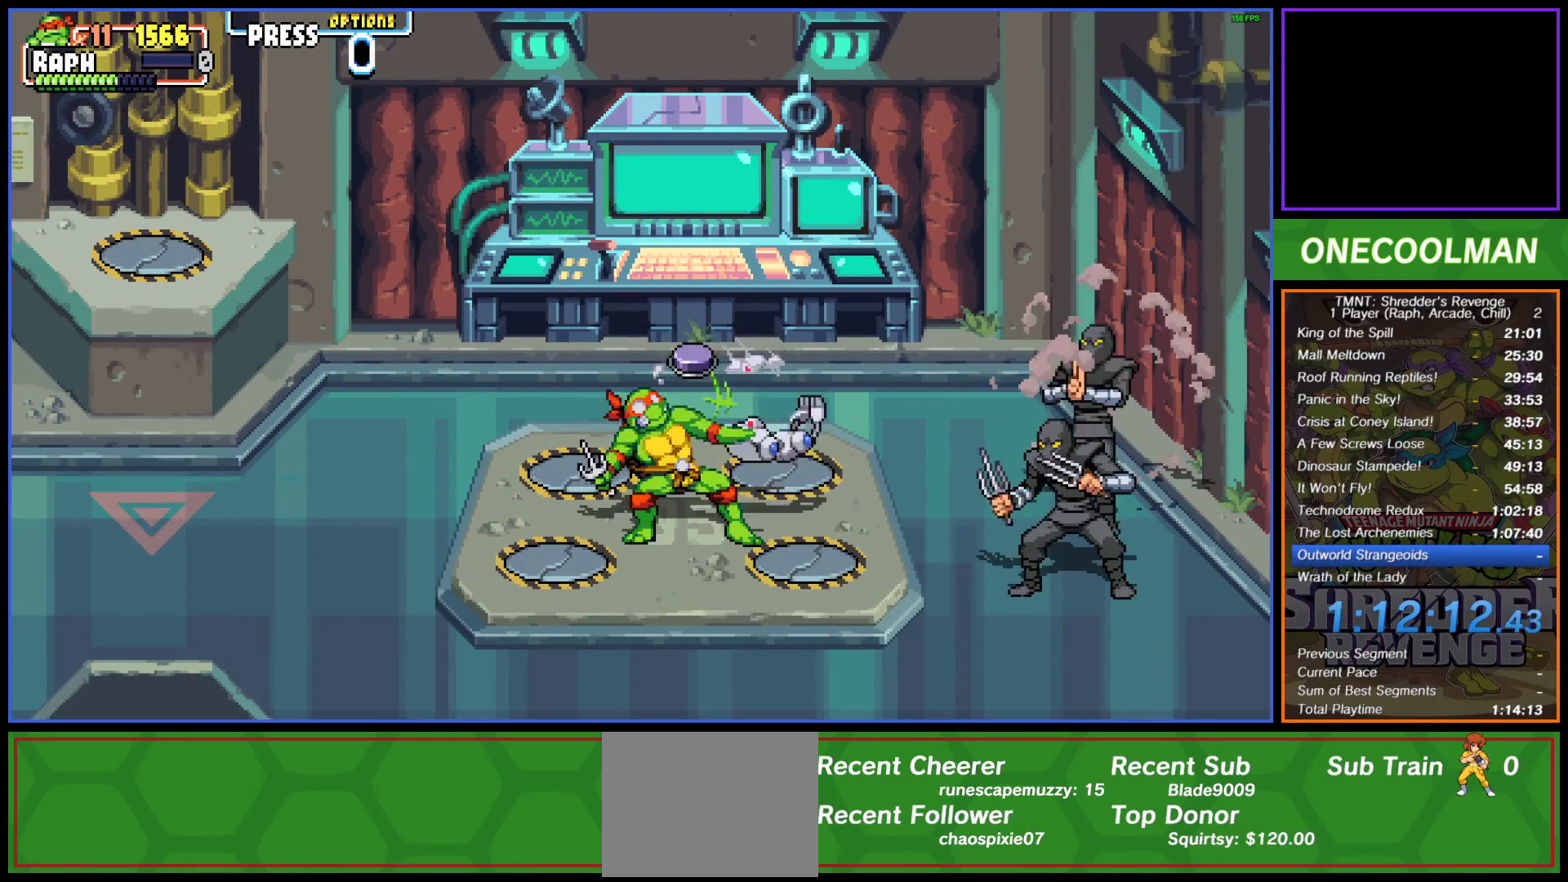
{"buttons": ["DPAD_RIGHT"], "button_events": [[33, "SQUARE", "up"], [67, "CROSS", "up"], [133, "CROSS", "down"], [200, "CROSS", "up"], [267, "CROSS", "down"], [283, "SQUARE", "down"], [333, "SQUARE", "up"], [367, "CROSS", "up"], [417, "CROSS", "down"], [433, "SQUARE", "down"], [483, "SQUARE", "up"], [500, "CROSS", "up"]]}
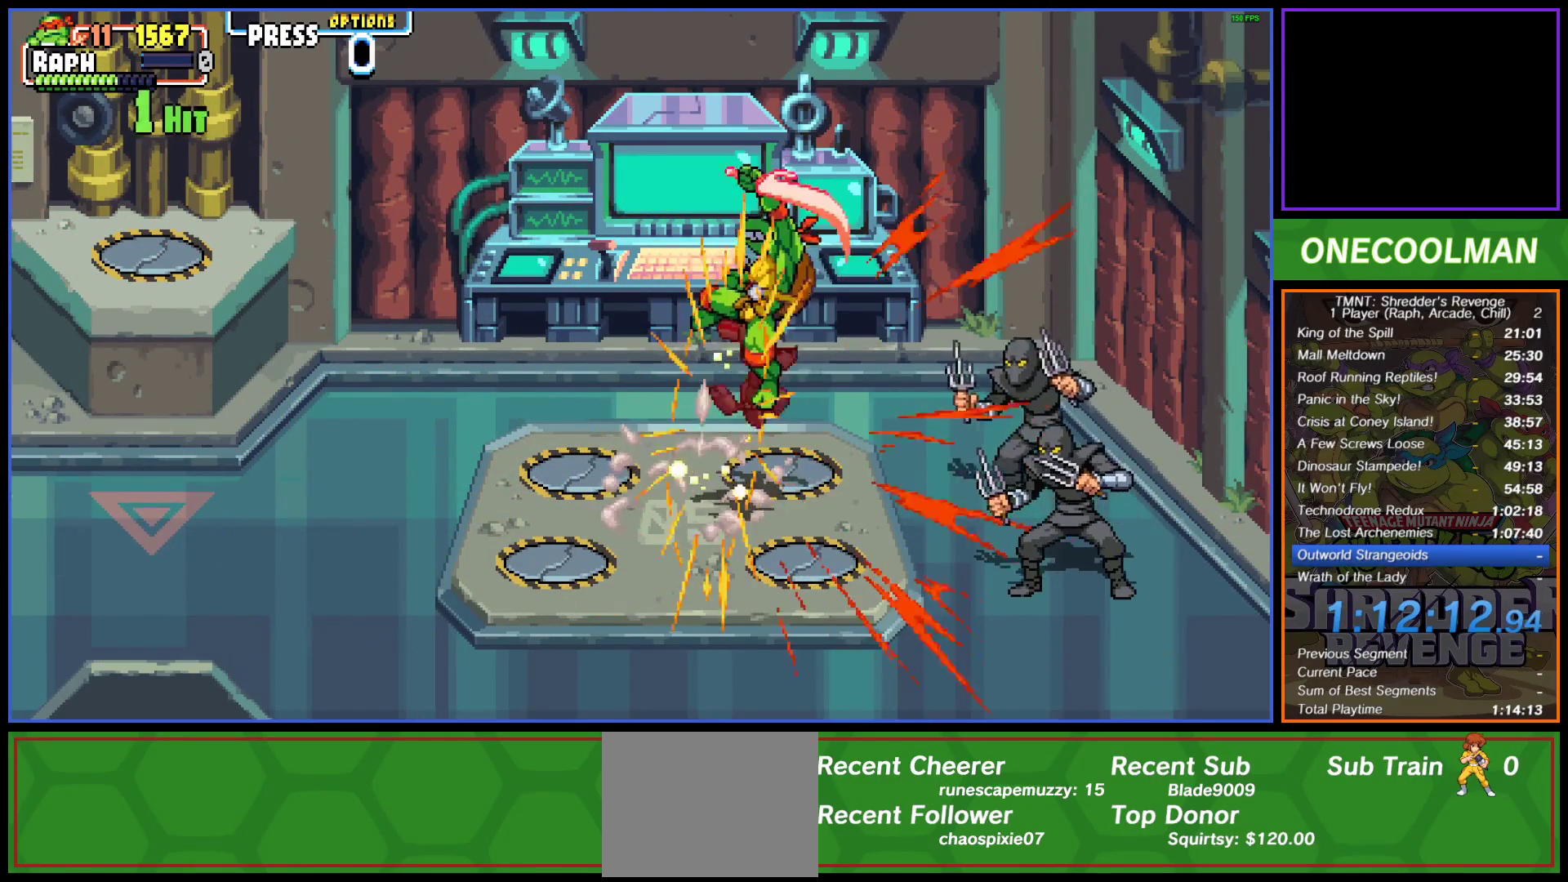
{"buttons": ["DPAD_RIGHT"], "button_events": [[67, "CROSS", "down"], [83, "SQUARE", "down"], [133, "SQUARE", "up"], [167, "CROSS", "up"], [217, "CROSS", "down"], [233, "SQUARE", "down"], [300, "SQUARE", "up"], [317, "CROSS", "up"], [383, "CROSS", "down"], [400, "SQUARE", "down"], [450, "SQUARE", "up"], [483, "CROSS", "up"]]}
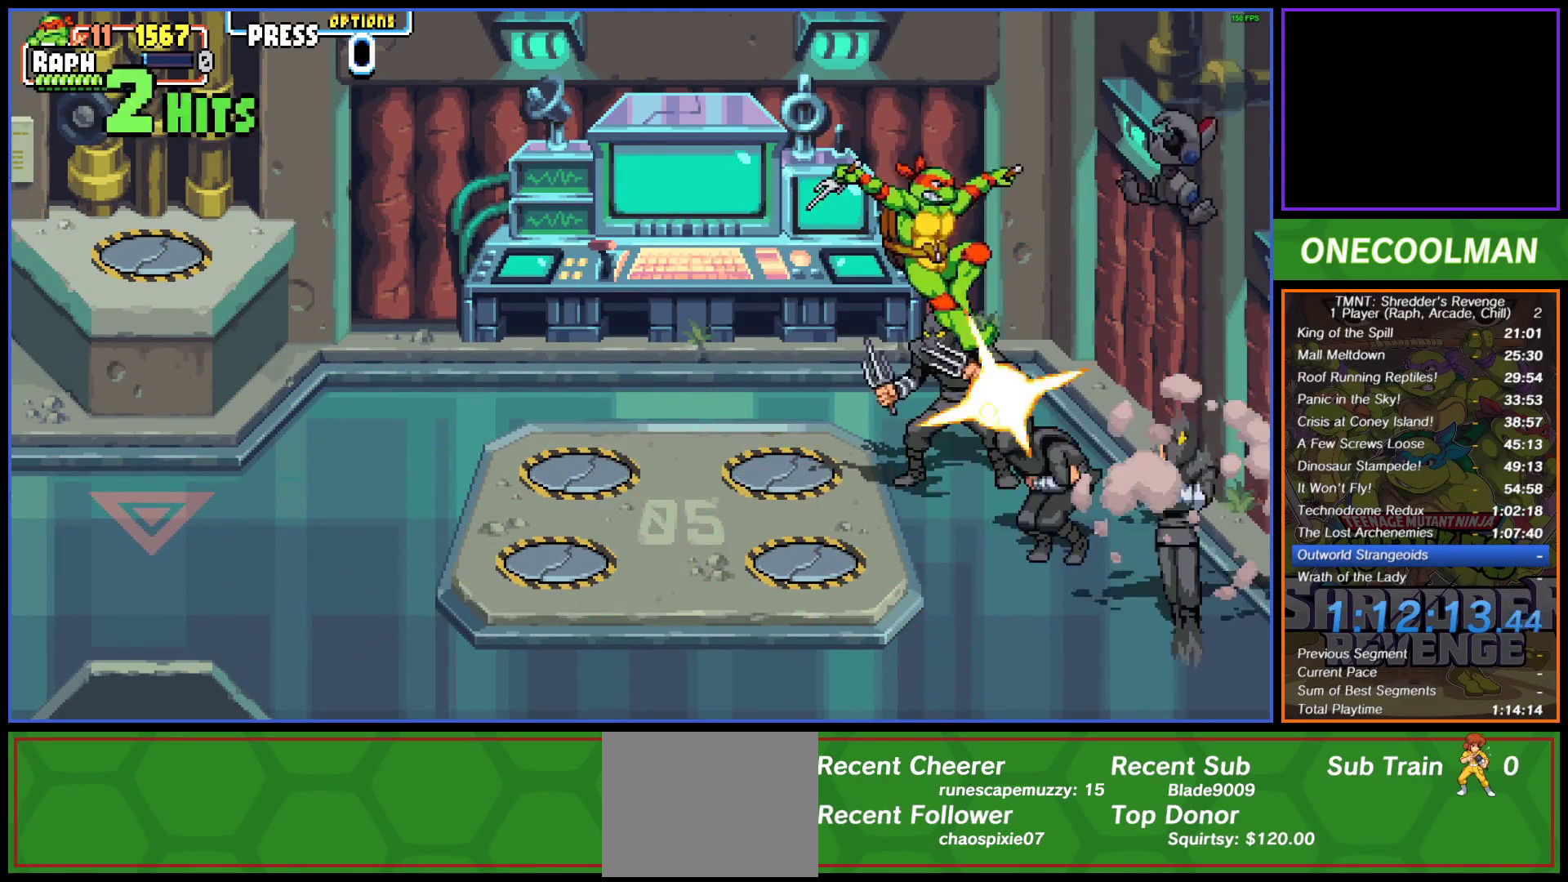
{"buttons": ["DPAD_UP", "DPAD_LEFT"], "button_events": [[33, "CROSS", "down"], [50, "SQUARE", "down"], [117, "DPAD_RIGHT", "up"], [117, "SQUARE", "up"], [133, "CROSS", "up"], [200, "CROSS", "down"], [217, "SQUARE", "down"], [250, "DPAD_LEFT", "down"], [267, "DPAD_UP", "down"], [267, "SQUARE", "up"], [317, "CROSS", "up"], [350, "DPAD_UP", "up"], [367, "CROSS", "down"], [383, "SQUARE", "down"], [417, "DPAD_UP", "down"], [450, "SQUARE", "up"], [467, "CROSS", "up"]]}
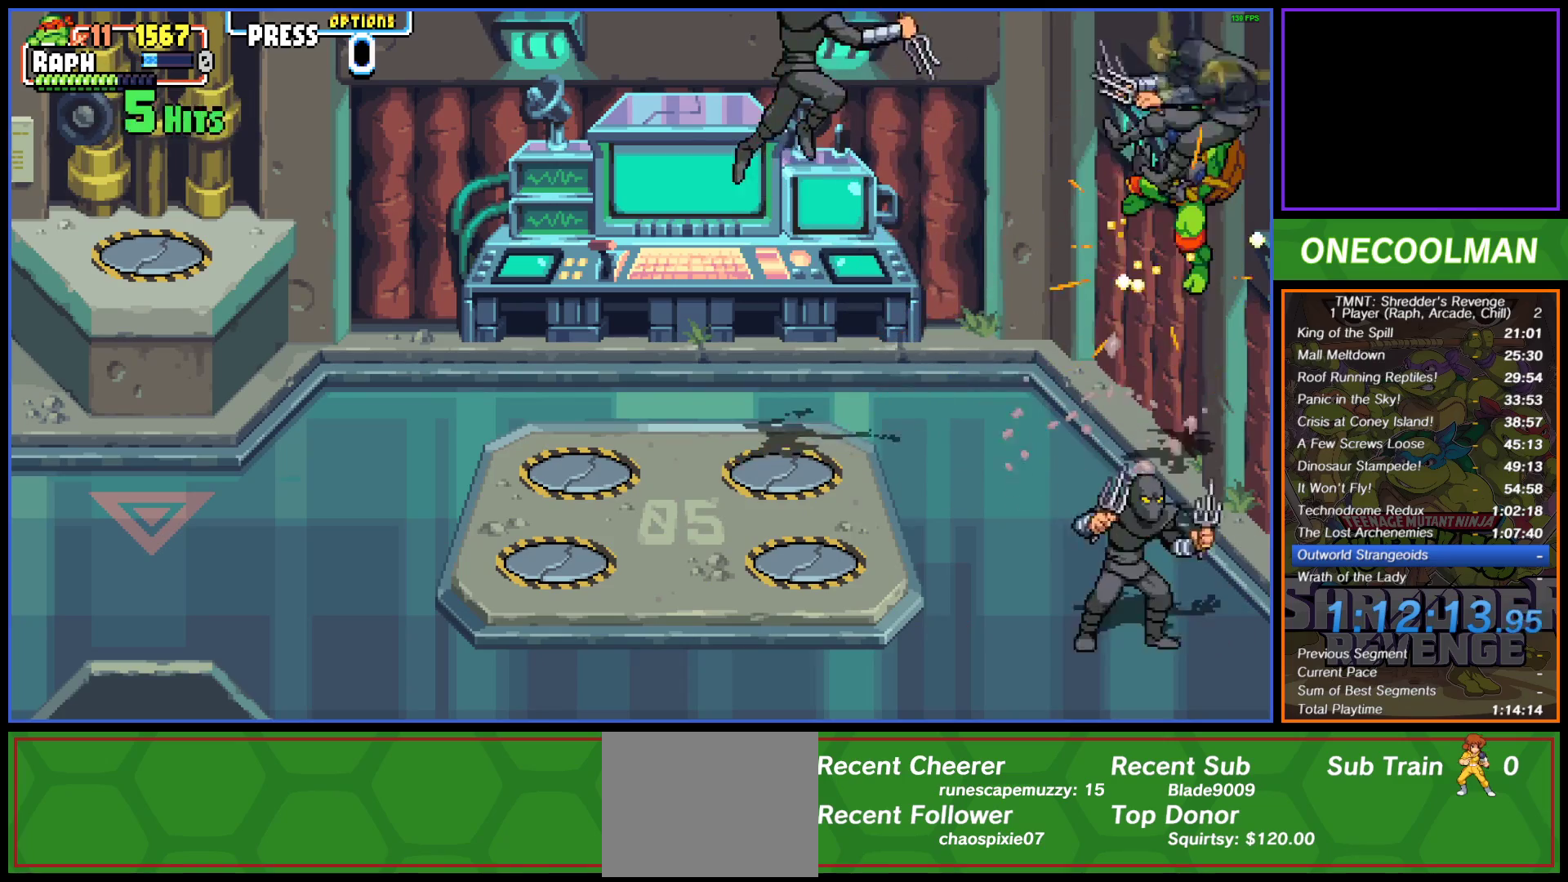
{"buttons": ["CIRCLE", "DPAD_LEFT"], "button_events": [[33, "CROSS", "down"], [33, "DPAD_UP", "up"], [50, "SQUARE", "down"], [100, "DPAD_UP", "down"], [100, "SQUARE", "up"], [133, "CROSS", "up"], [150, "DPAD_UP", "up"], [200, "CROSS", "down"], [217, "SQUARE", "down"], [267, "SQUARE", "up"], [283, "CROSS", "up"], [333, "CIRCLE", "down"], [450, "CIRCLE", "up"], [500, "CIRCLE", "down"]]}
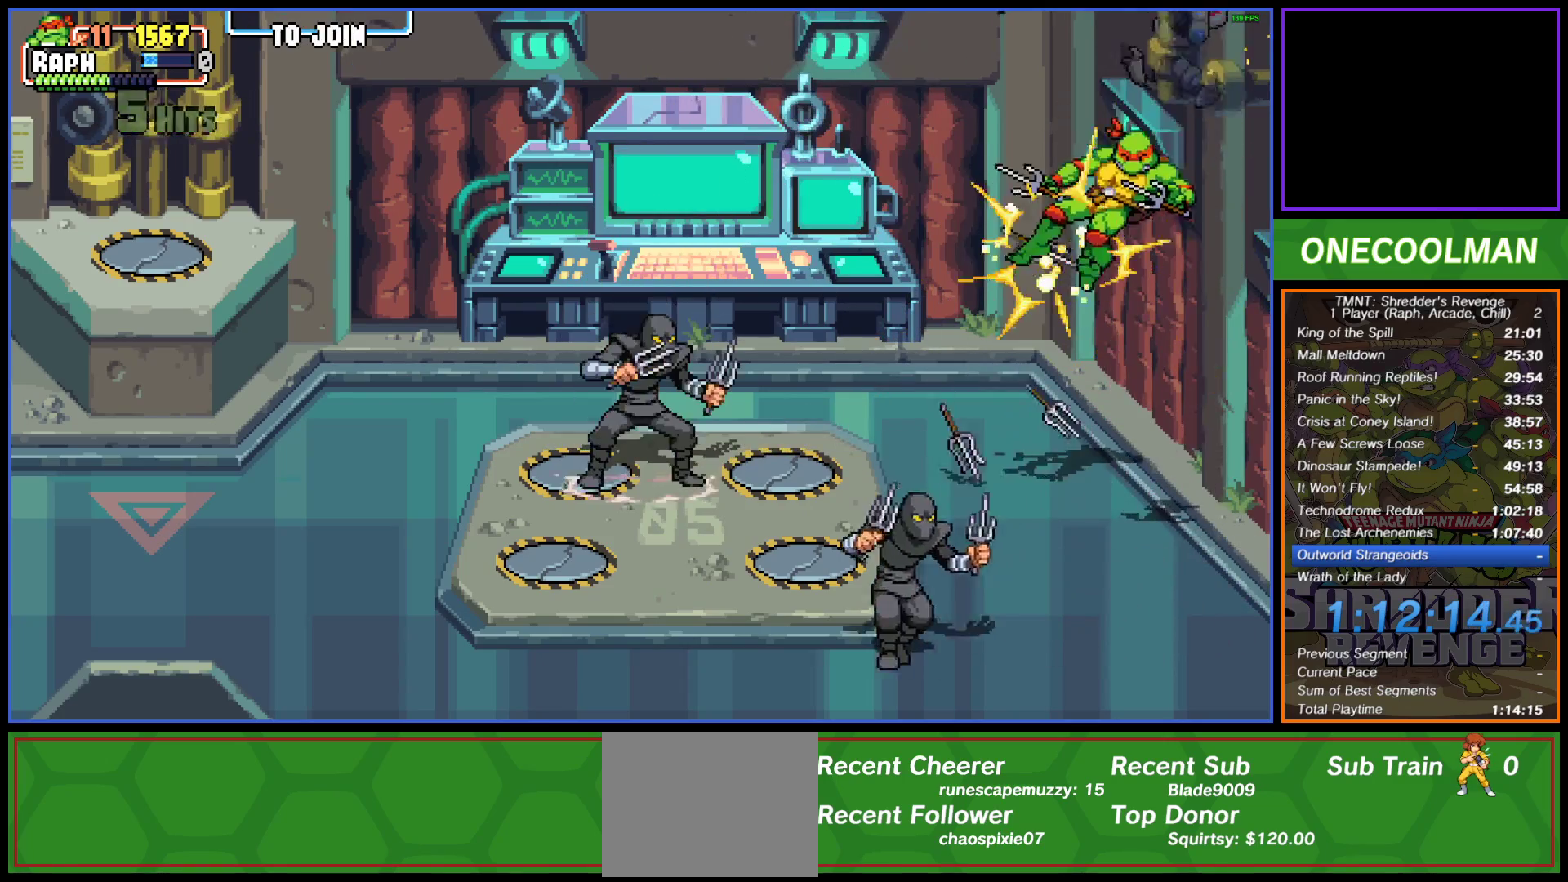
{"buttons": ["CIRCLE", "DPAD_LEFT"], "button_events": [[233, "CIRCLE", "up"], [300, "CIRCLE", "down"], [367, "CIRCLE", "up"], [450, "CIRCLE", "down"]]}
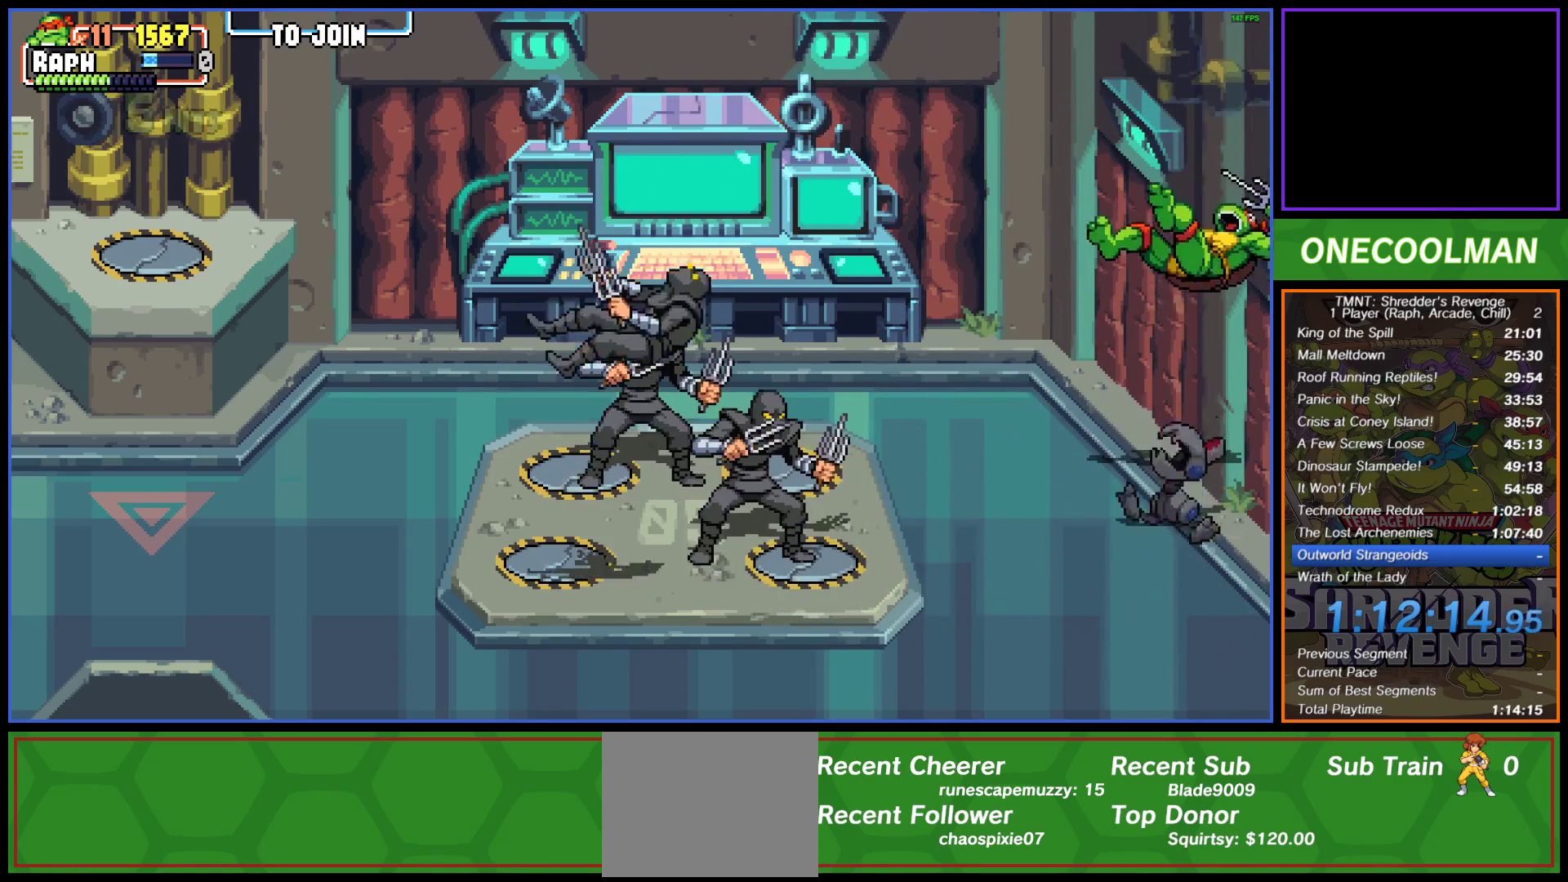
{"buttons": ["DPAD_LEFT"], "button_events": [[17, "CIRCLE", "up"], [100, "CIRCLE", "down"], [167, "CIRCLE", "up"], [250, "CIRCLE", "down"], [317, "CIRCLE", "up"], [400, "CIRCLE", "down"], [483, "CIRCLE", "up"]]}
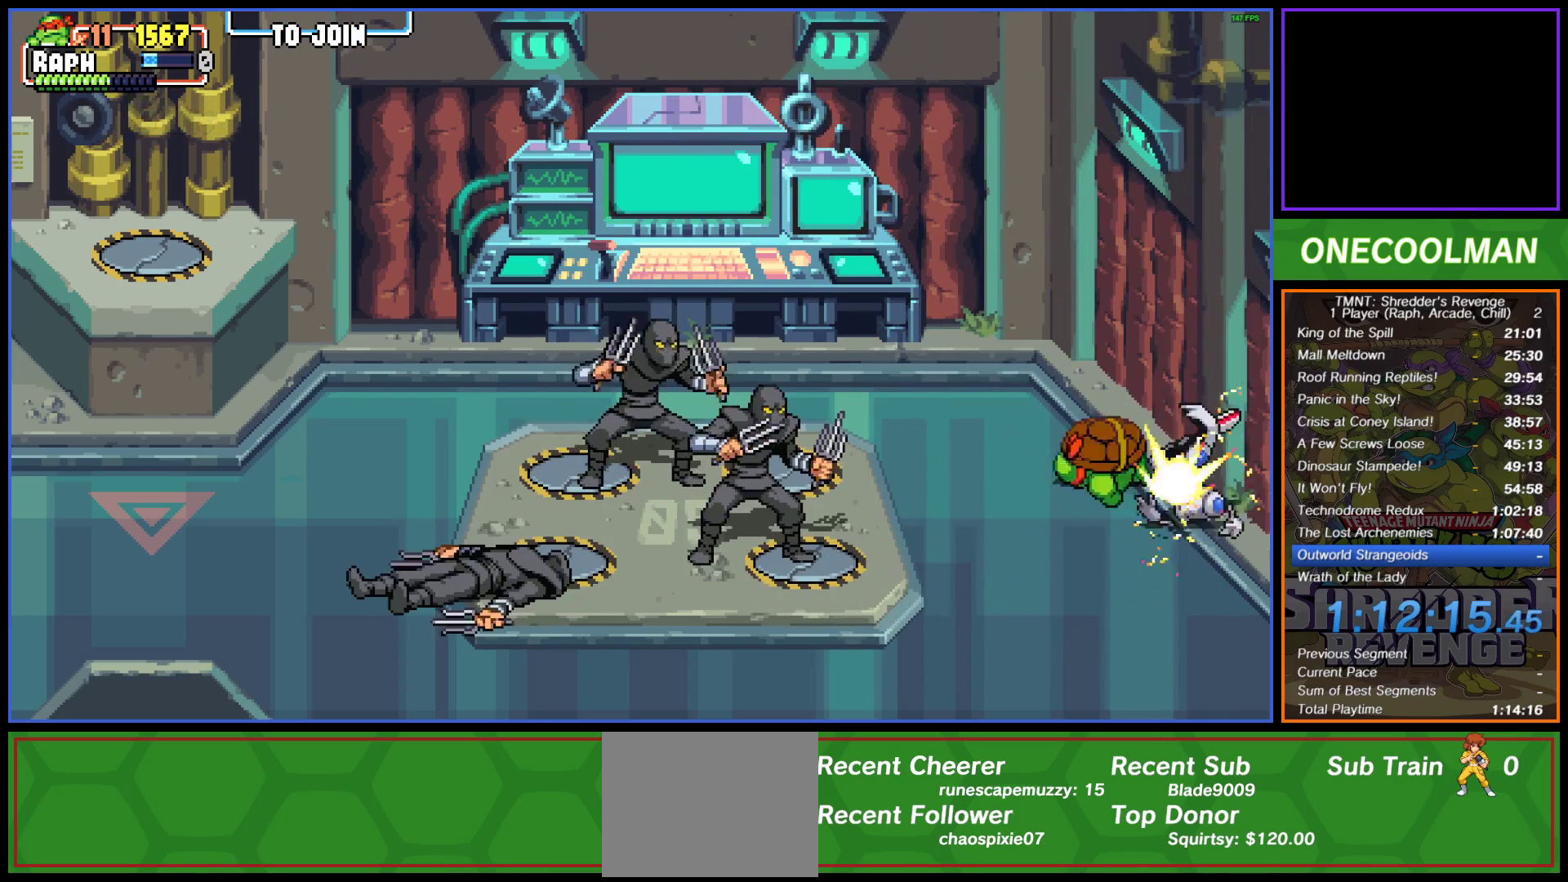
{"buttons": ["CROSS", "DPAD_LEFT"], "button_events": [[33, "CIRCLE", "down"], [117, "CIRCLE", "up"], [217, "DPAD_LEFT", "up"], [400, "DPAD_LEFT", "down"], [433, "SQUARE", "down"], [467, "CROSS", "down"], [500, "SQUARE", "up"]]}
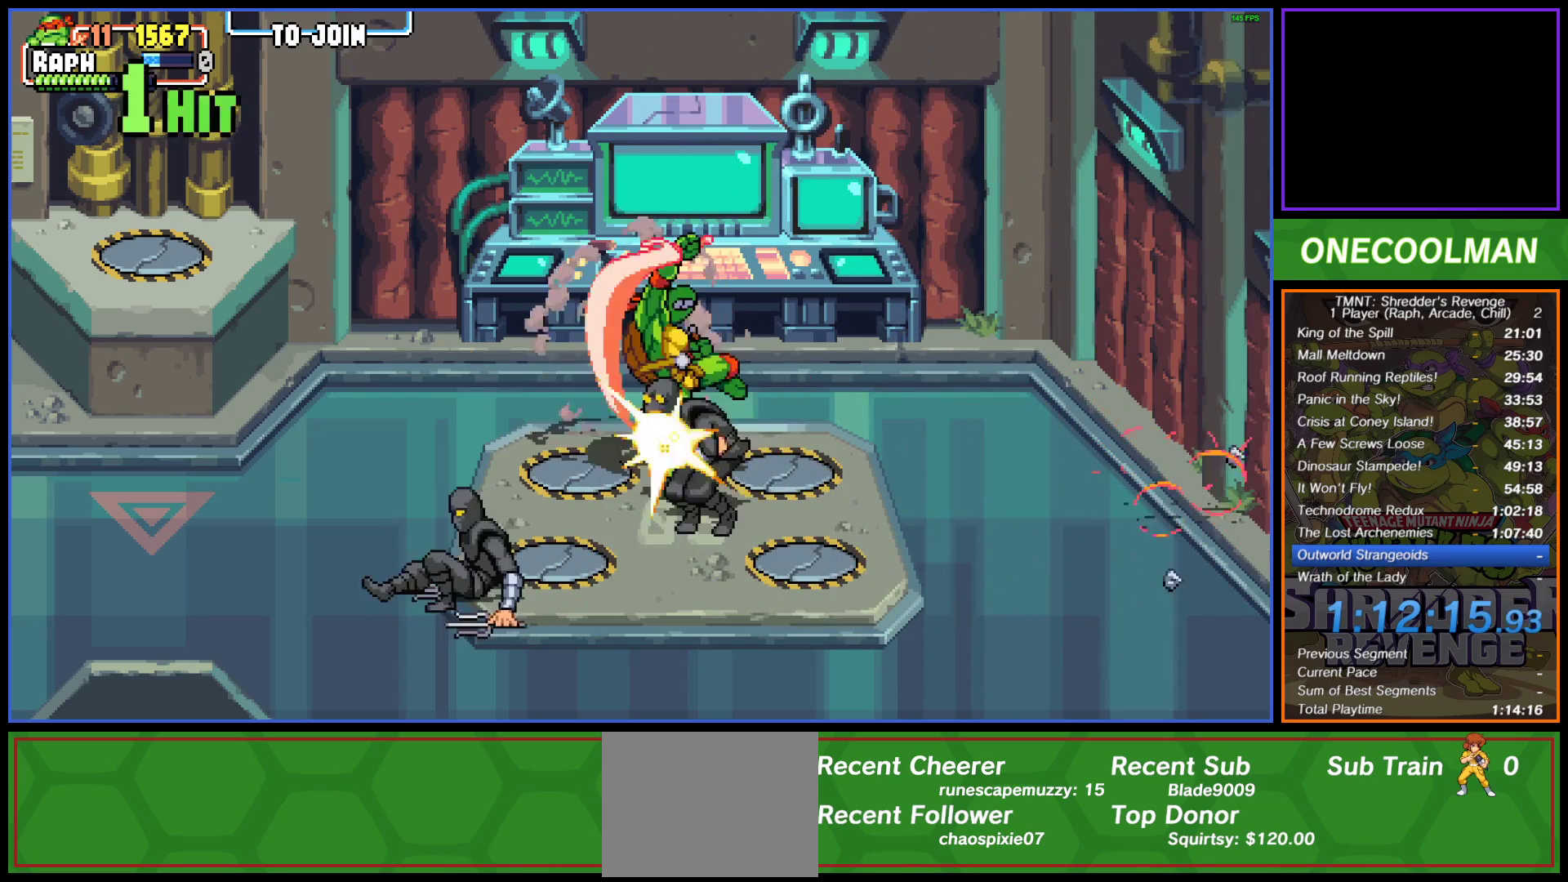
{"buttons": ["DPAD_DOWN", "DPAD_RIGHT"], "button_events": [[17, "CROSS", "up"], [67, "CROSS", "down"], [67, "SQUARE", "down"], [133, "SQUARE", "up"], [217, "SQUARE", "down"], [283, "SQUARE", "up"], [383, "DPAD_DOWN", "down"], [383, "SQUARE", "down"], [433, "DPAD_LEFT", "up"], [433, "SQUARE", "up"], [450, "DPAD_RIGHT", "down"], [467, "CROSS", "up"]]}
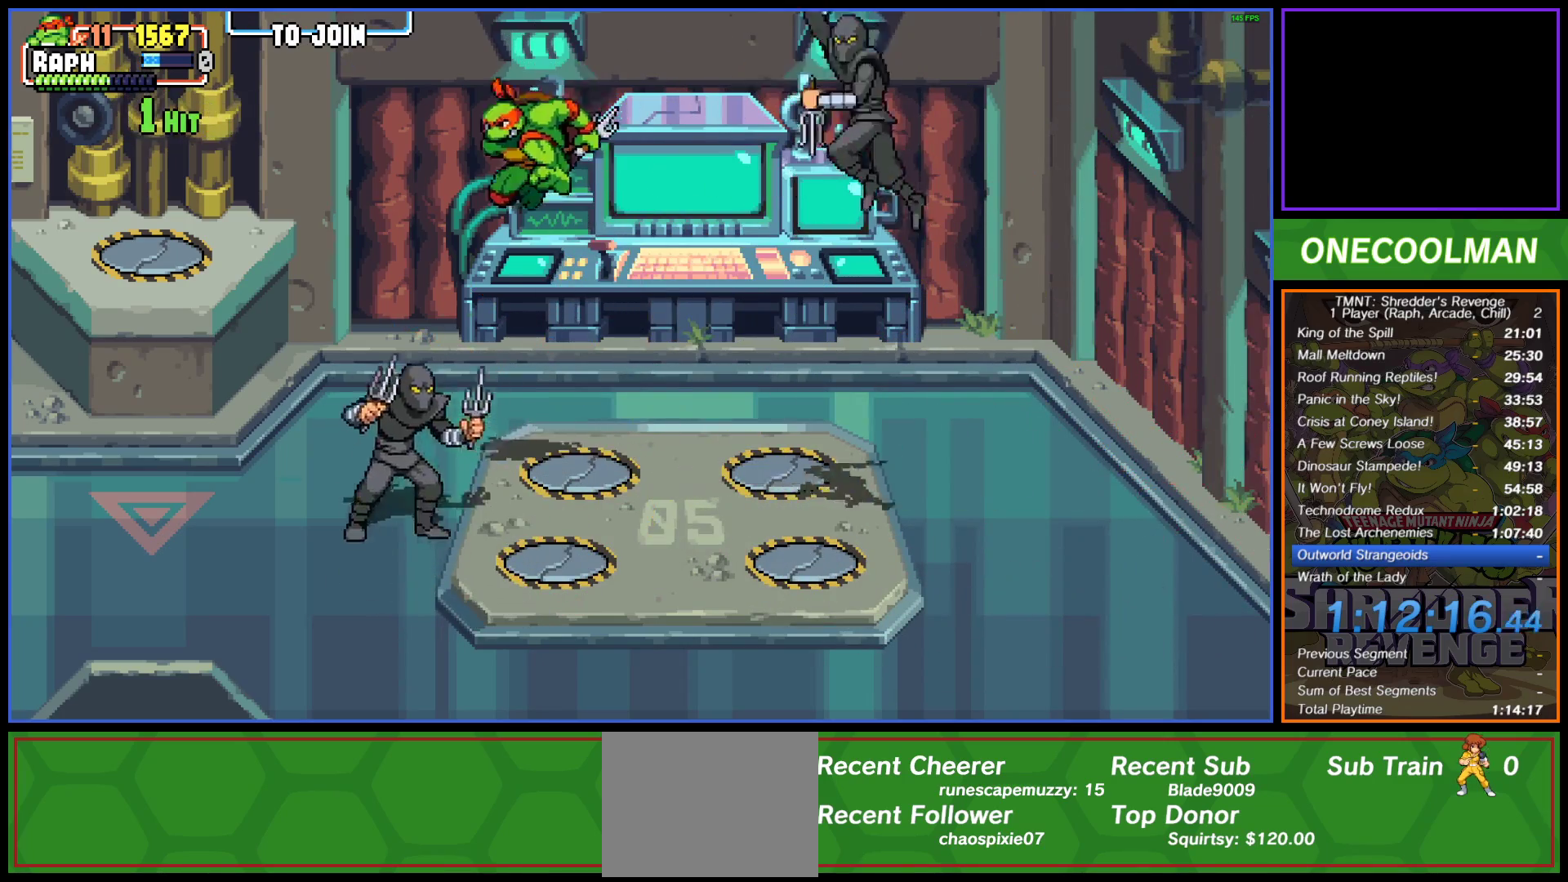
{"buttons": ["DPAD_DOWN", "DPAD_LEFT"], "button_events": [[33, "CROSS", "down"], [33, "SQUARE", "down"], [100, "SQUARE", "up"], [133, "CROSS", "up"], [200, "CROSS", "down"], [200, "SQUARE", "down"], [250, "DPAD_RIGHT", "up"], [250, "SQUARE", "up"], [283, "CROSS", "up"], [367, "CROSS", "down"], [367, "SQUARE", "down"], [433, "SQUARE", "up"], [467, "CROSS", "up"], [467, "DPAD_LEFT", "down"]]}
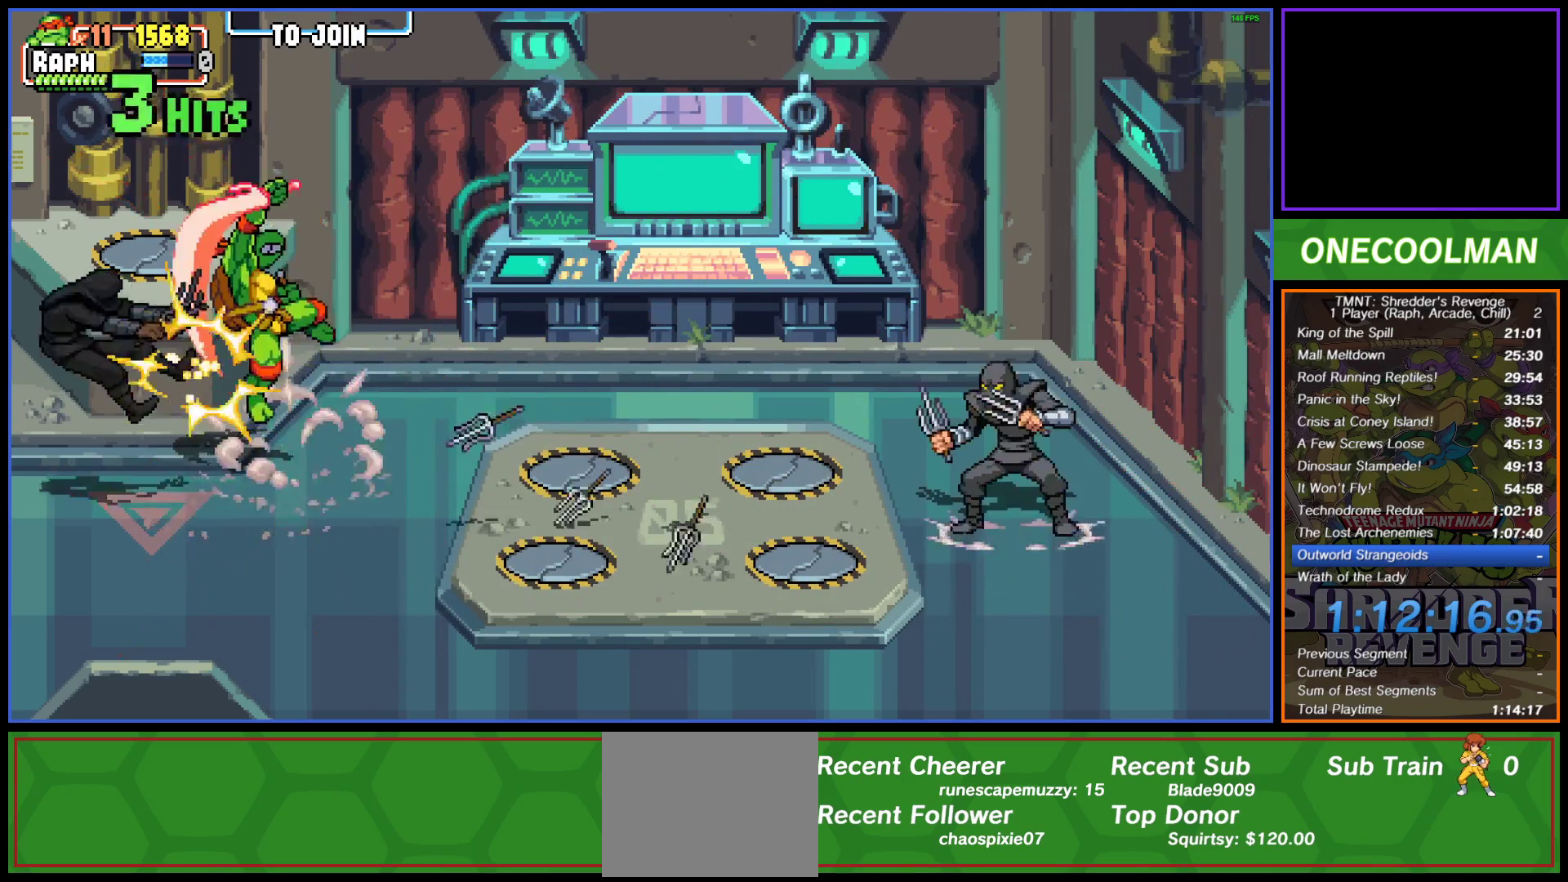
{"buttons": ["DPAD_RIGHT"], "button_events": [[17, "CROSS", "down"], [33, "SQUARE", "down"], [83, "DPAD_LEFT", "up"], [83, "SQUARE", "up"], [133, "CROSS", "up"], [133, "DPAD_RIGHT", "down"], [183, "CROSS", "down"], [183, "SQUARE", "down"], [217, "DPAD_DOWN", "up"], [267, "SQUARE", "up"], [283, "CROSS", "up"], [333, "CROSS", "down"], [350, "SQUARE", "down"], [417, "SQUARE", "up"], [450, "CROSS", "up"]]}
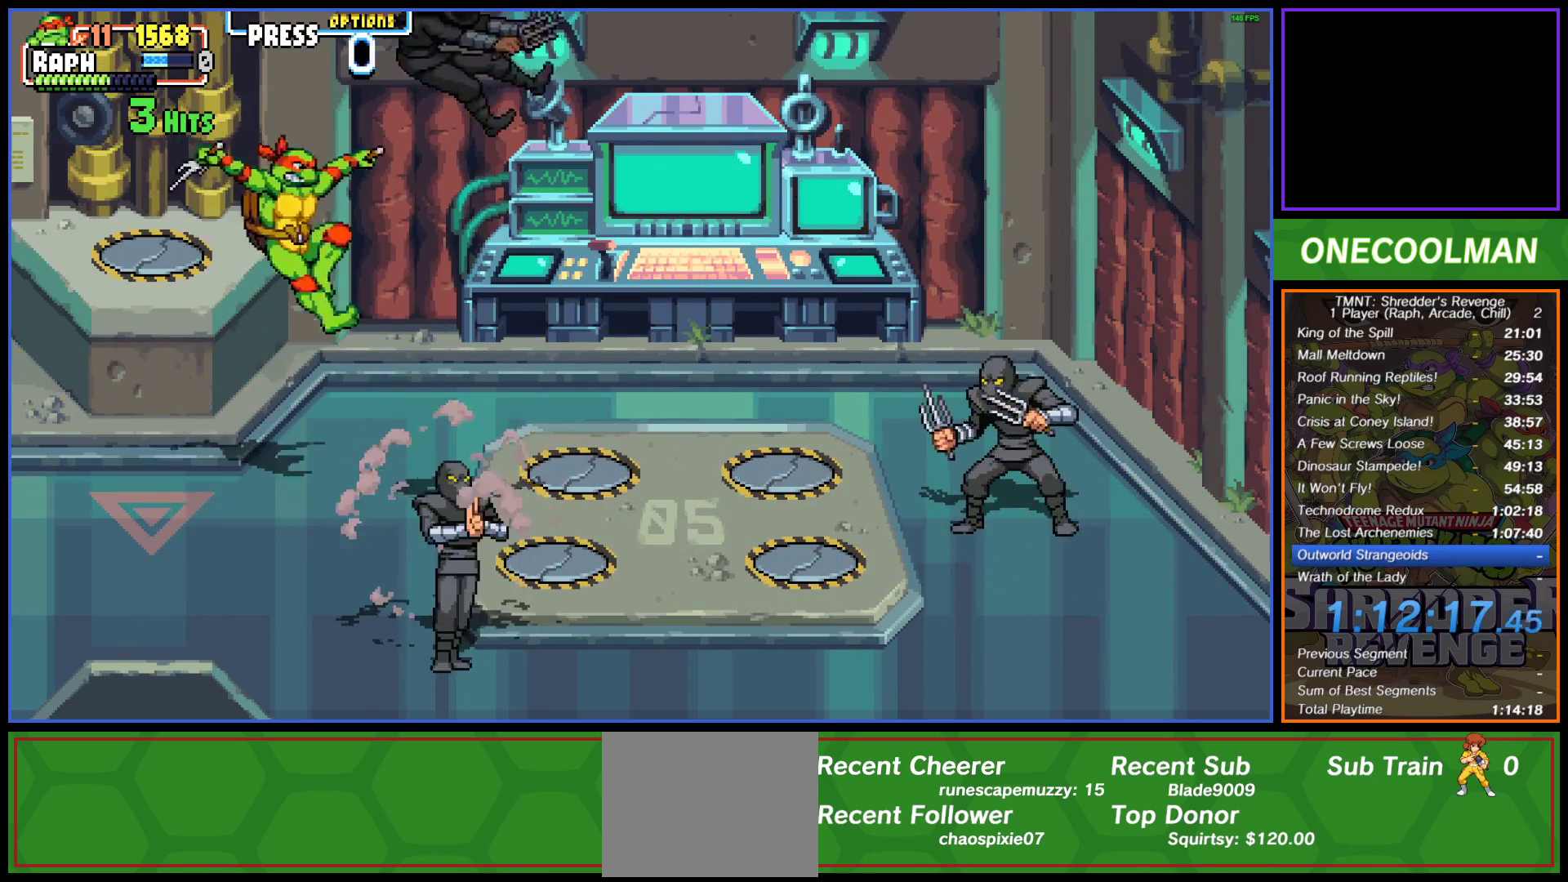
{"buttons": [], "button_events": [[17, "CROSS", "down"], [17, "SQUARE", "down"], [83, "SQUARE", "up"], [100, "CROSS", "up"], [183, "DPAD_RIGHT", "up"], [300, "DPAD_RIGHT", "down"], [367, "DPAD_RIGHT", "up"], [417, "DPAD_RIGHT", "down"], [483, "DPAD_RIGHT", "up"]]}
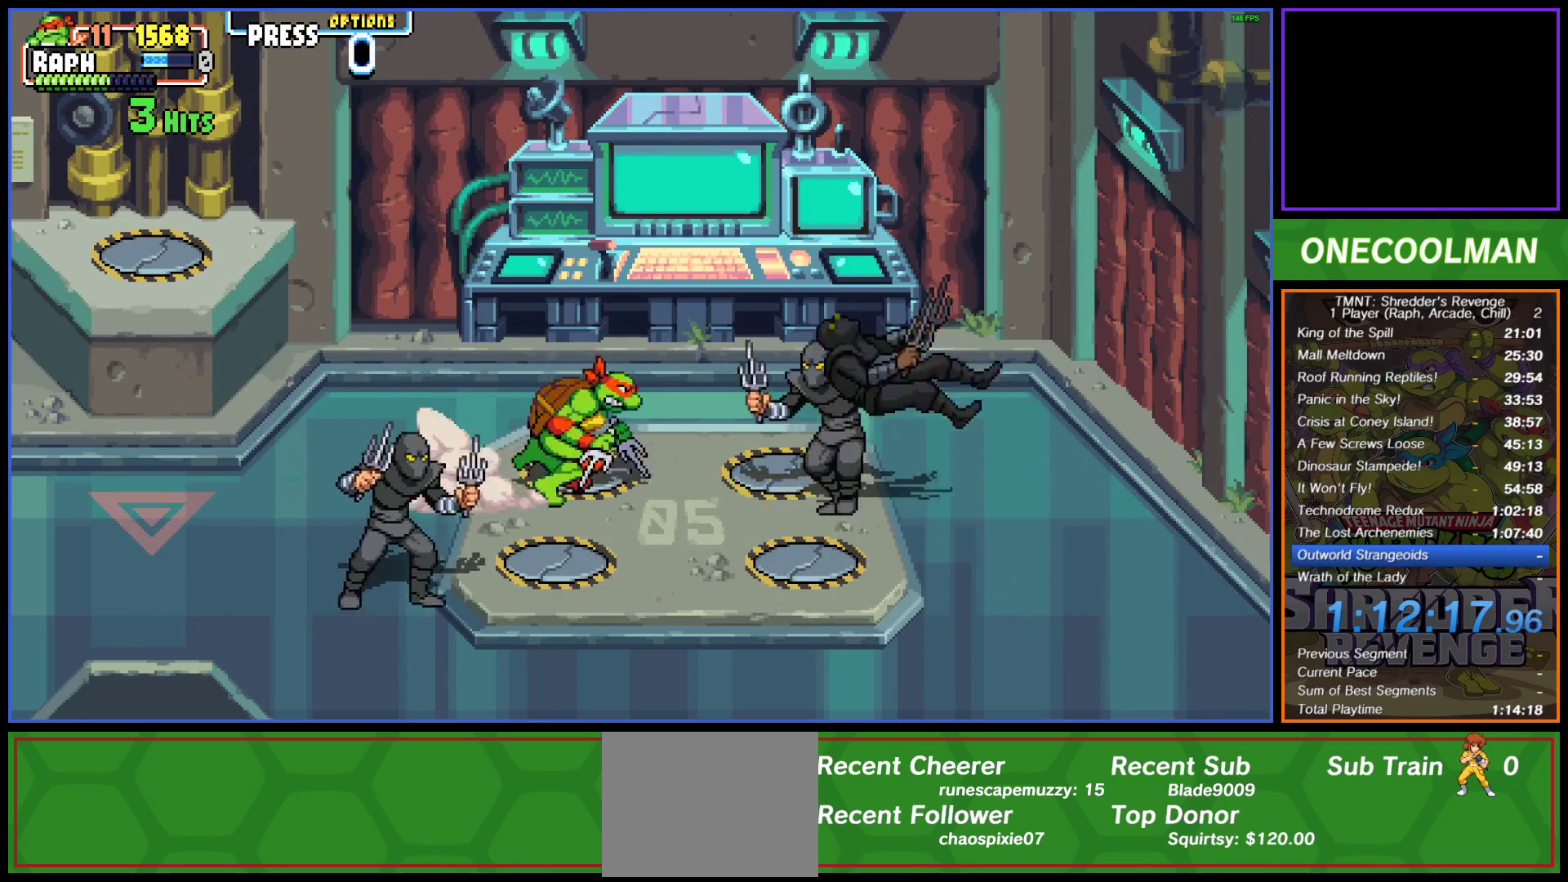
{"buttons": [], "button_events": [[17, "SQUARE", "down"], [50, "DPAD_RIGHT", "down"], [83, "SQUARE", "up"], [133, "DPAD_RIGHT", "up"], [133, "SQUARE", "down"], [217, "SQUARE", "up"], [283, "DPAD_RIGHT", "down"], [300, "SQUARE", "down"], [367, "DPAD_RIGHT", "up"], [367, "SQUARE", "up"], [417, "DPAD_RIGHT", "down"], [433, "SQUARE", "down"], [500, "DPAD_RIGHT", "up"], [500, "SQUARE", "up"]]}
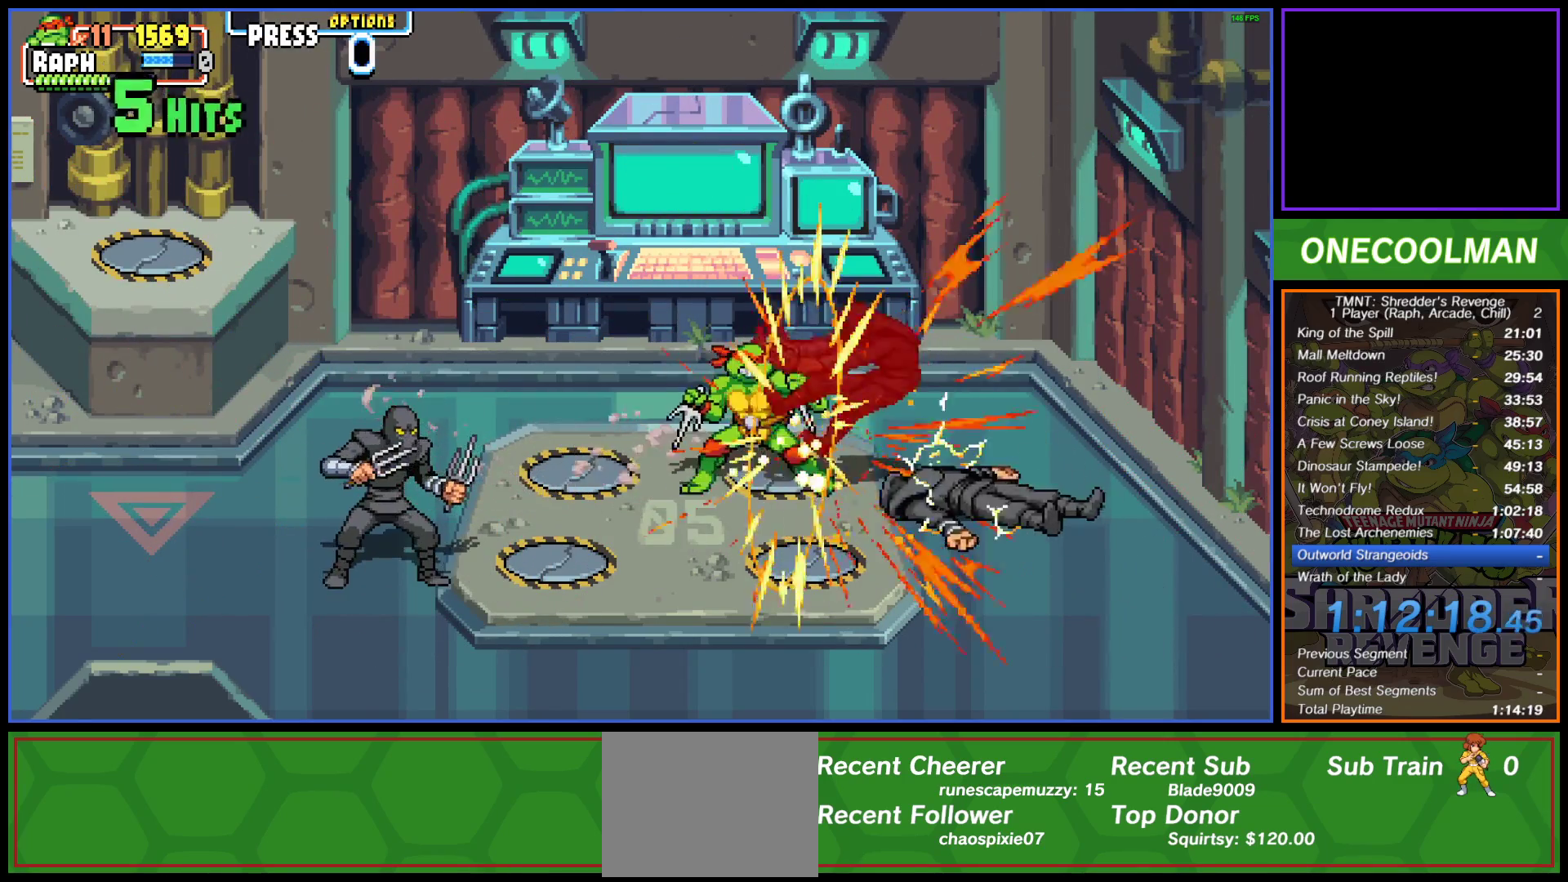
{"buttons": ["SQUARE", "DPAD_RIGHT"], "button_events": [[50, "DPAD_RIGHT", "down"], [67, "SQUARE", "down"], [117, "DPAD_RIGHT", "up"], [133, "SQUARE", "up"], [167, "DPAD_RIGHT", "down"], [217, "SQUARE", "down"], [267, "DPAD_RIGHT", "up"], [300, "SQUARE", "up"], [317, "DPAD_RIGHT", "down"], [350, "SQUARE", "down"], [383, "DPAD_RIGHT", "up"], [433, "SQUARE", "up"], [467, "DPAD_RIGHT", "down"], [500, "SQUARE", "down"]]}
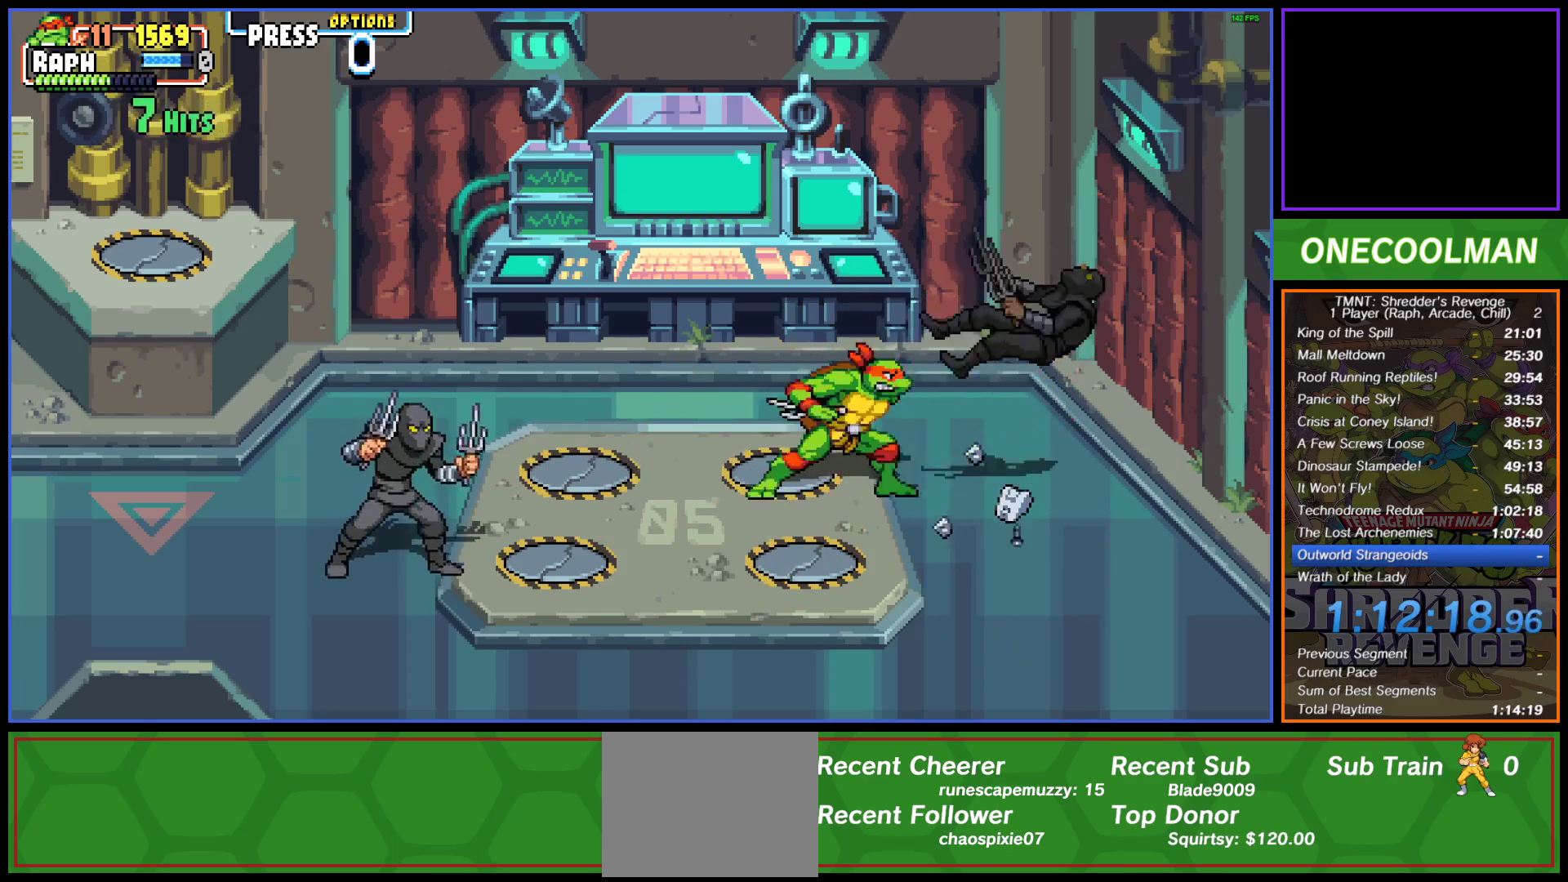
{"buttons": ["SQUARE", "DPAD_LEFT"], "button_events": [[17, "DPAD_RIGHT", "up"], [67, "SQUARE", "up"], [200, "DPAD_LEFT", "down"], [317, "DPAD_LEFT", "up"], [367, "DPAD_LEFT", "down"], [417, "DPAD_LEFT", "up"], [450, "SQUARE", "down"], [483, "DPAD_LEFT", "down"]]}
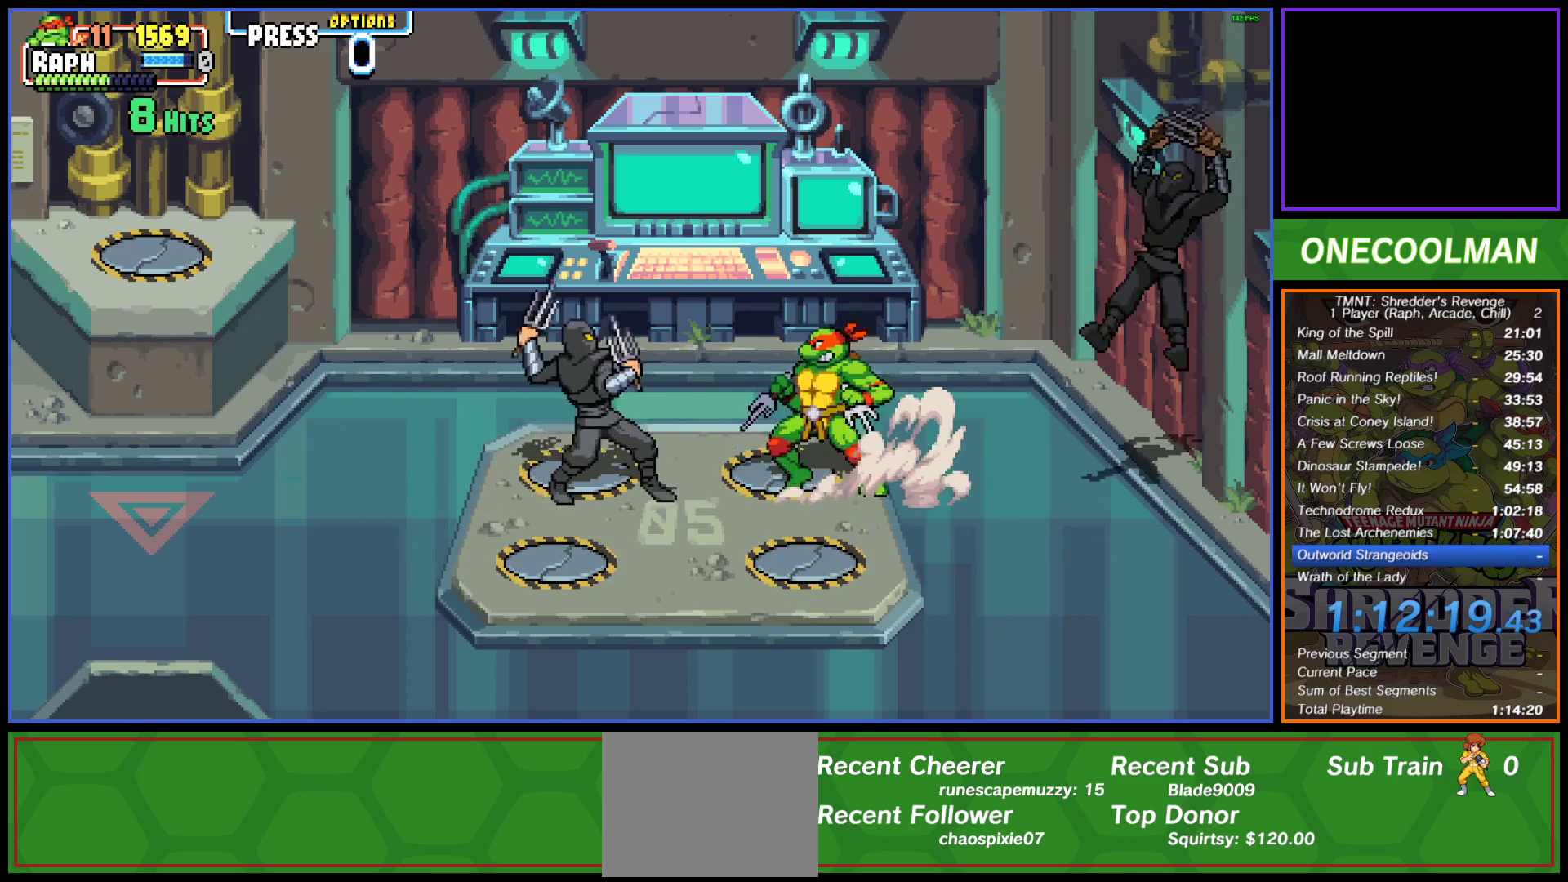
{"buttons": ["DPAD_LEFT"], "button_events": [[17, "SQUARE", "up"], [100, "SQUARE", "down"], [167, "SQUARE", "up"], [217, "SQUARE", "down"], [233, "DPAD_LEFT", "up"], [283, "DPAD_LEFT", "down"], [317, "SQUARE", "up"], [367, "SQUARE", "down"], [383, "DPAD_LEFT", "up"], [433, "DPAD_LEFT", "down"], [450, "SQUARE", "up"]]}
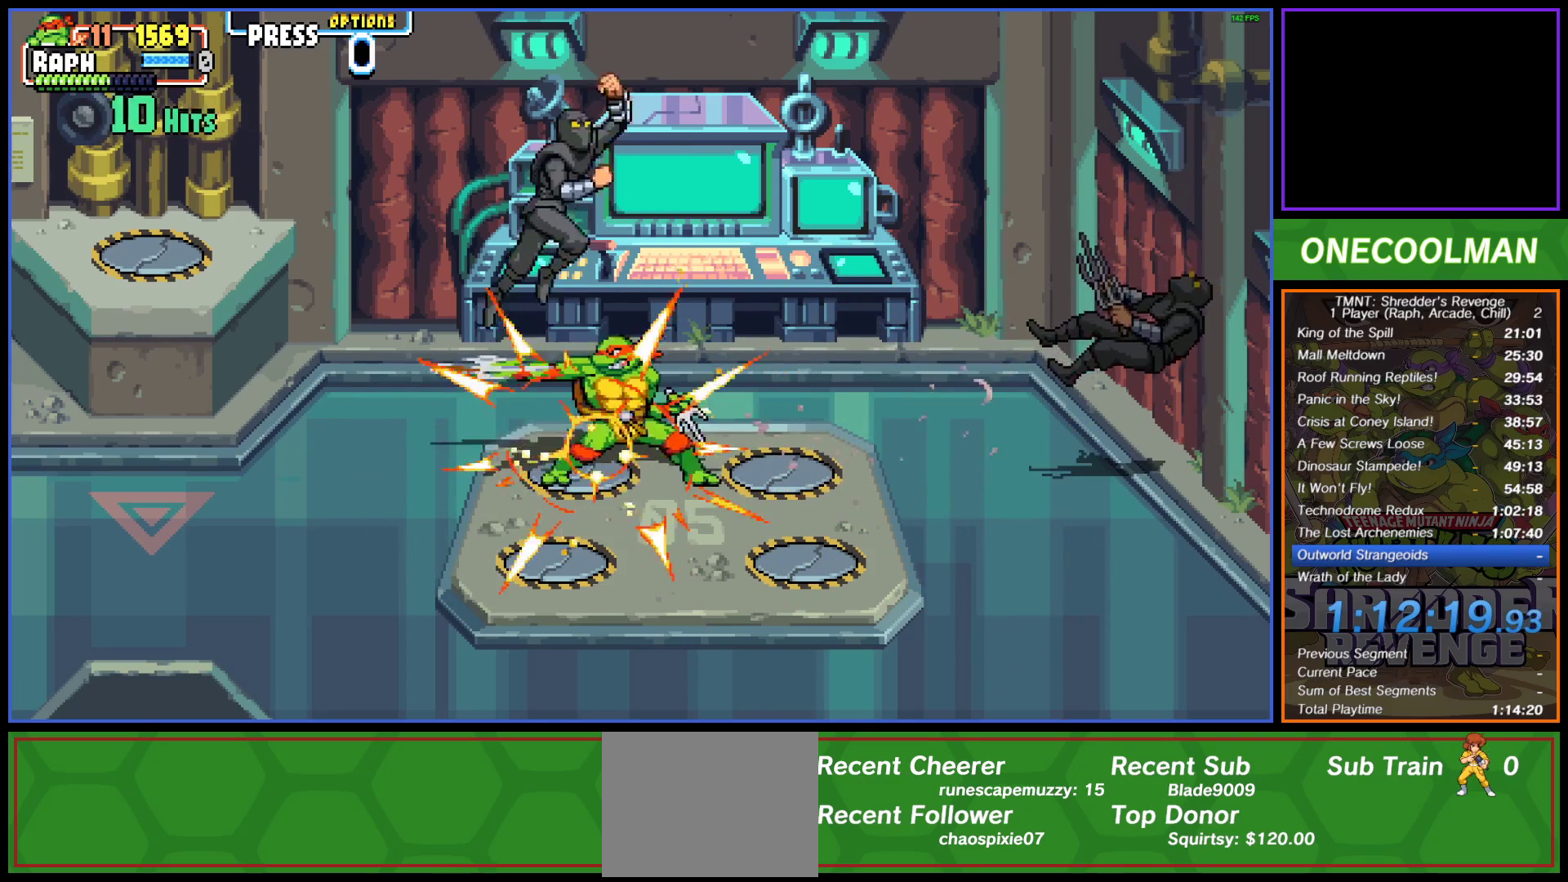
{"buttons": [], "button_events": [[17, "SQUARE", "down"], [50, "DPAD_LEFT", "up"], [83, "SQUARE", "up"], [100, "DPAD_LEFT", "down"], [167, "DPAD_LEFT", "up"], [183, "SQUARE", "down"], [233, "SQUARE", "up"], [267, "DPAD_LEFT", "down"], [500, "DPAD_LEFT", "up"]]}
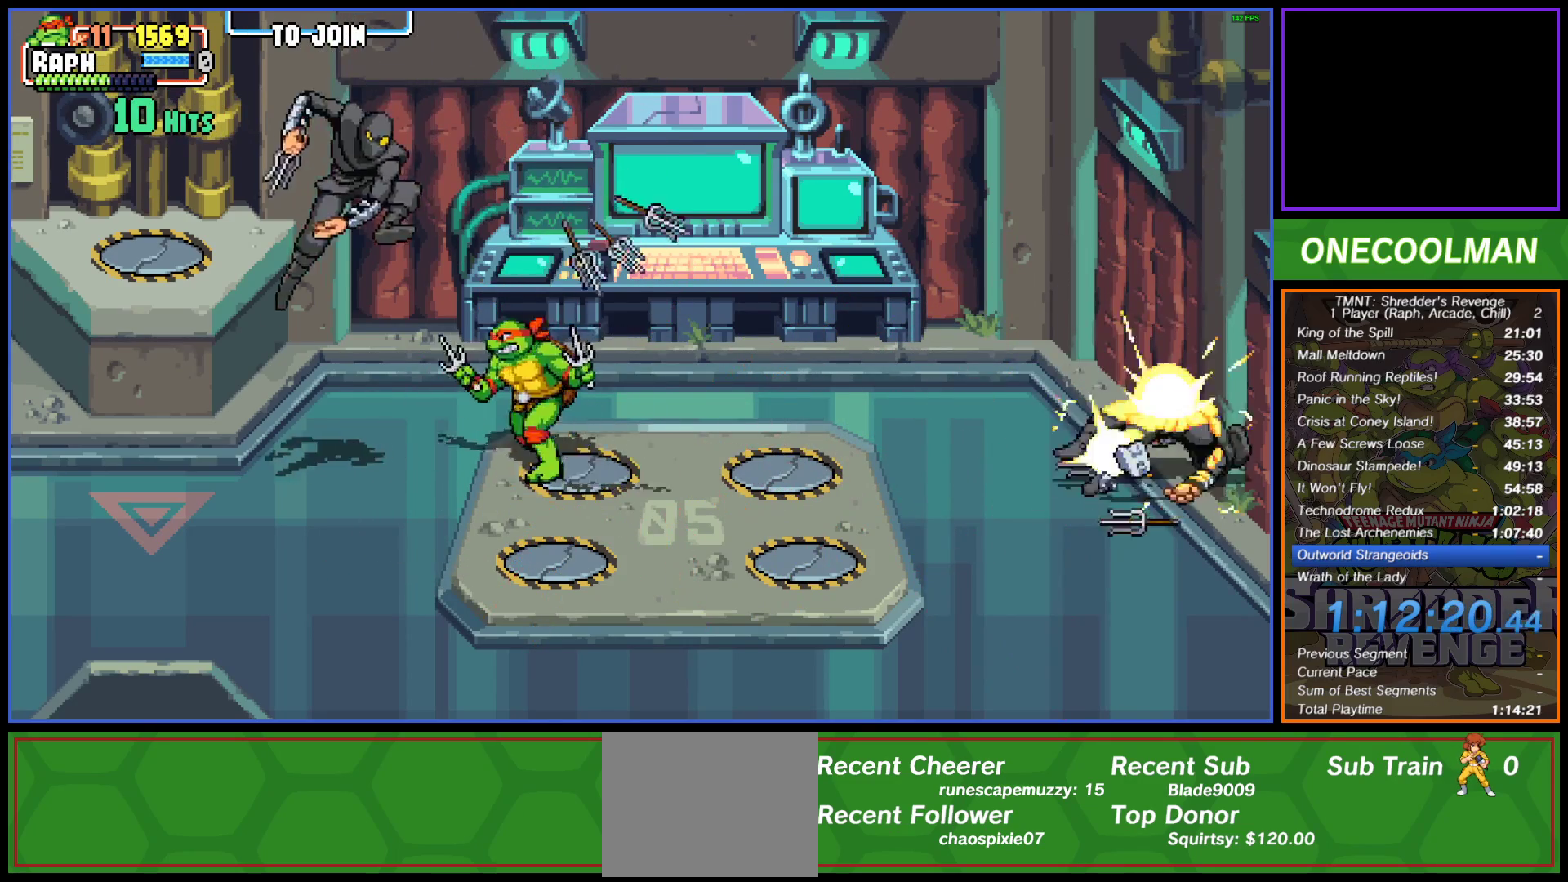
{"buttons": [], "button_events": [[67, "DPAD_LEFT", "down"], [83, "SQUARE", "down"], [183, "SQUARE", "up"], [250, "SQUARE", "down"], [317, "DPAD_LEFT", "up"], [317, "SQUARE", "up"], [383, "DPAD_LEFT", "down"], [483, "DPAD_LEFT", "up"]]}
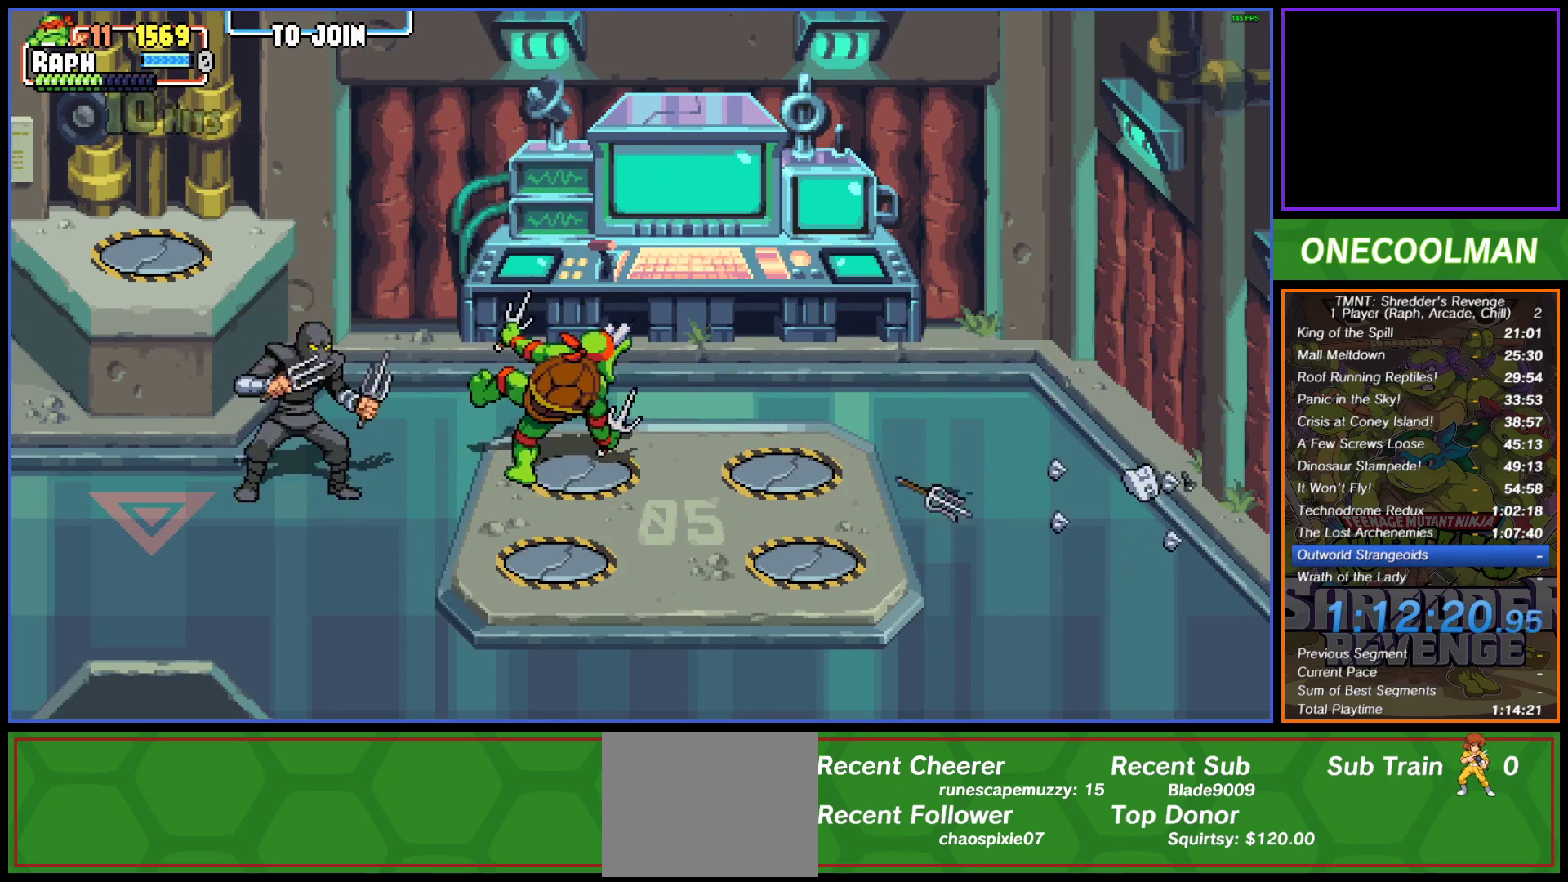
{"buttons": ["DPAD_LEFT"], "button_events": [[50, "DPAD_LEFT", "down"], [117, "DPAD_LEFT", "up"], [217, "DPAD_LEFT", "down"], [300, "DPAD_LEFT", "up"], [350, "DPAD_LEFT", "down"], [383, "SQUARE", "down"], [450, "DPAD_LEFT", "up"], [467, "SQUARE", "up"], [500, "DPAD_LEFT", "down"]]}
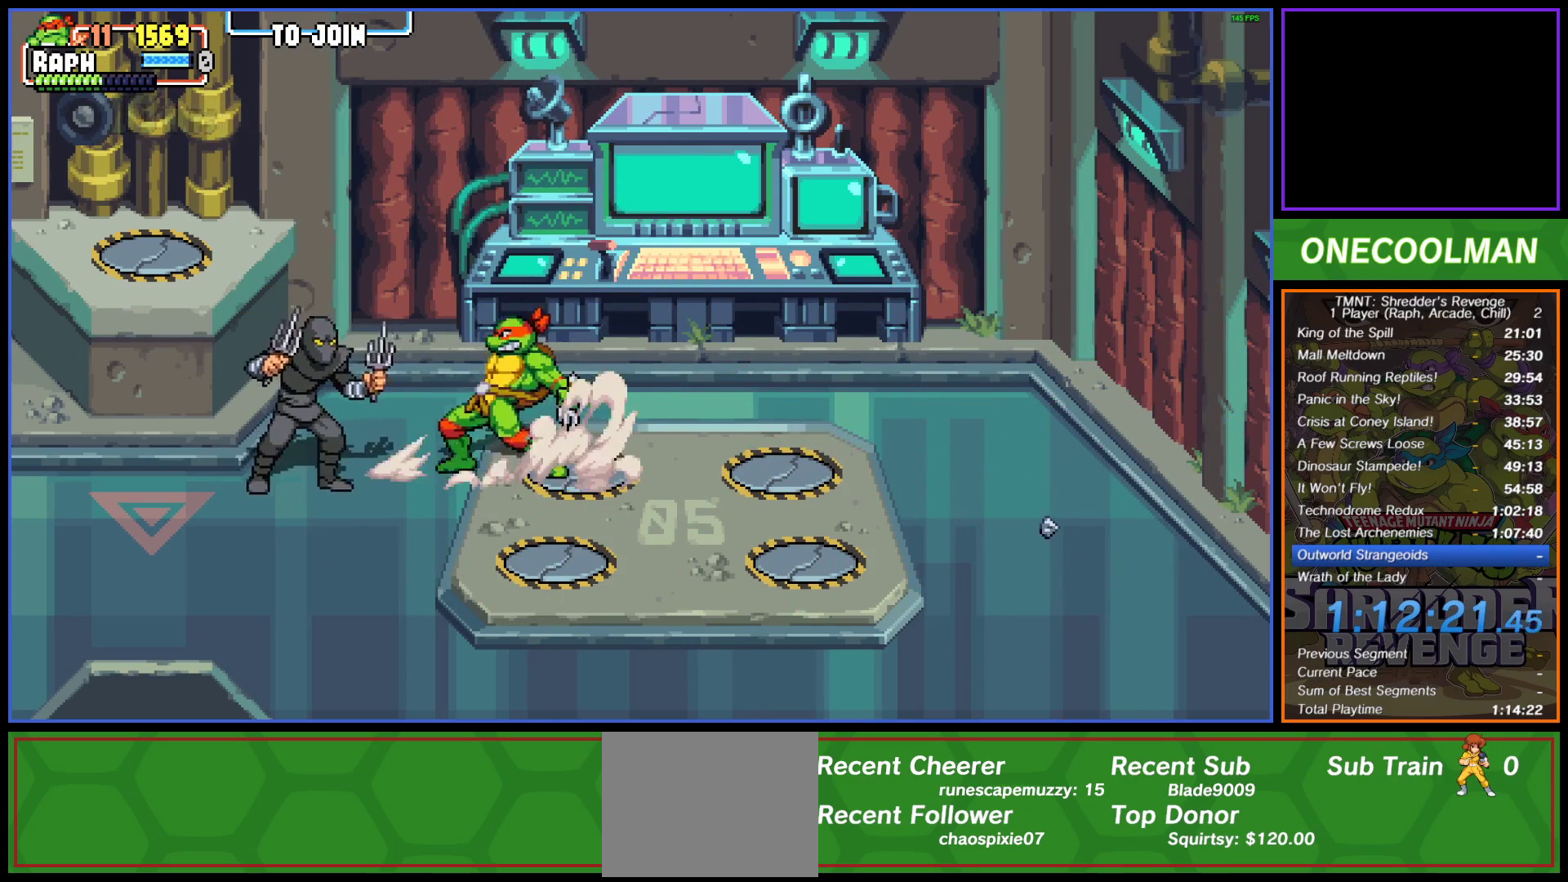
{"buttons": [], "button_events": [[33, "SQUARE", "down"], [100, "DPAD_LEFT", "up"], [117, "SQUARE", "up"], [167, "SQUARE", "down"], [250, "SQUARE", "up"], [333, "SQUARE", "down"], [400, "SQUARE", "up"]]}
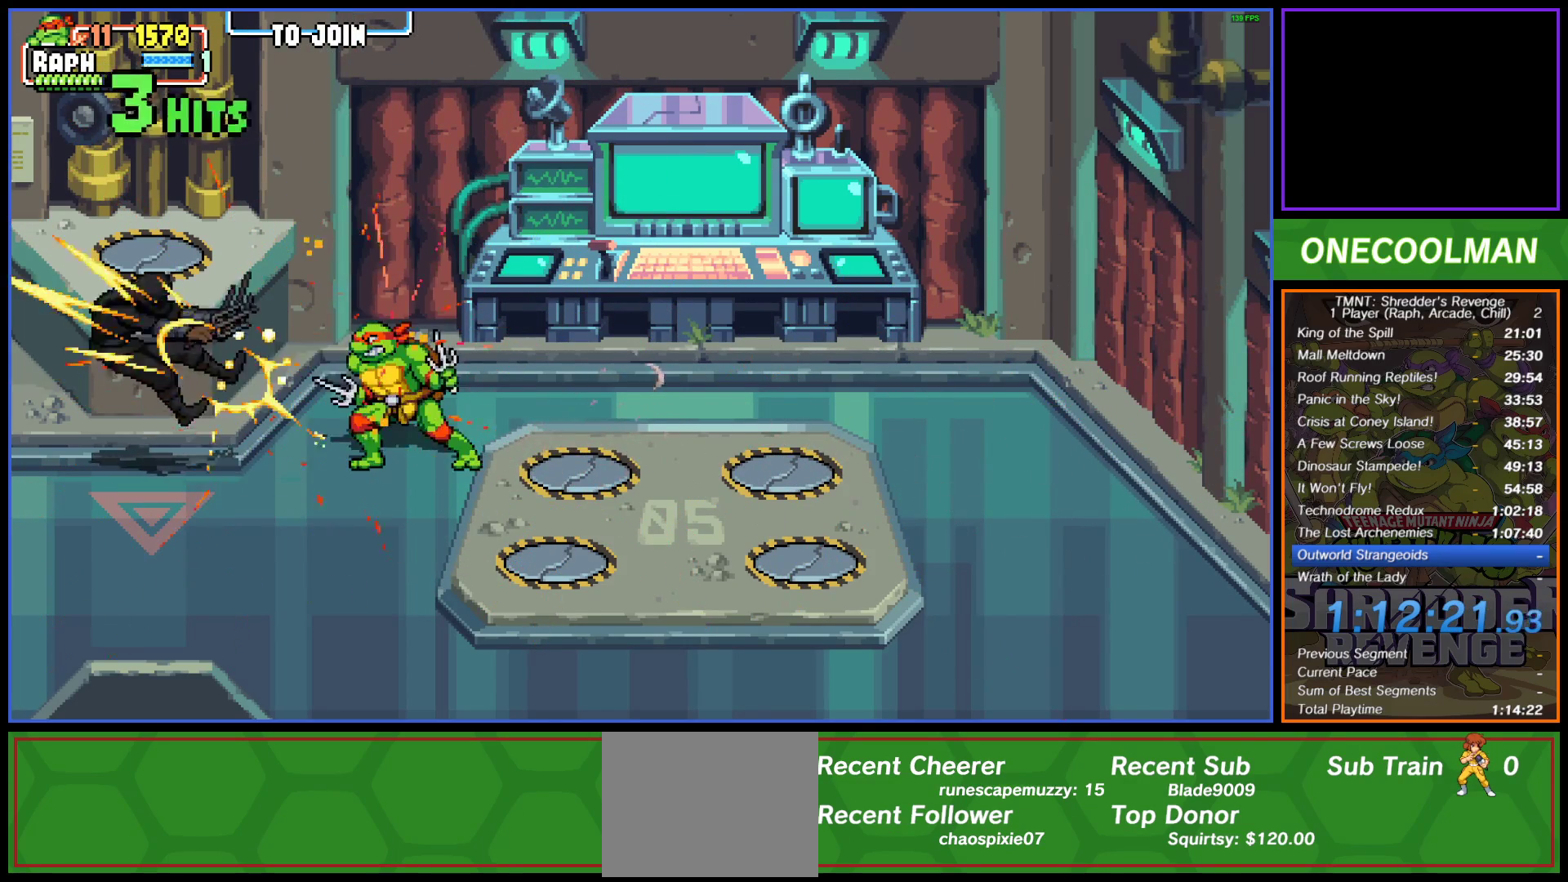
{"buttons": ["DPAD_RIGHT"], "button_events": [[300, "DPAD_RIGHT", "down"]]}
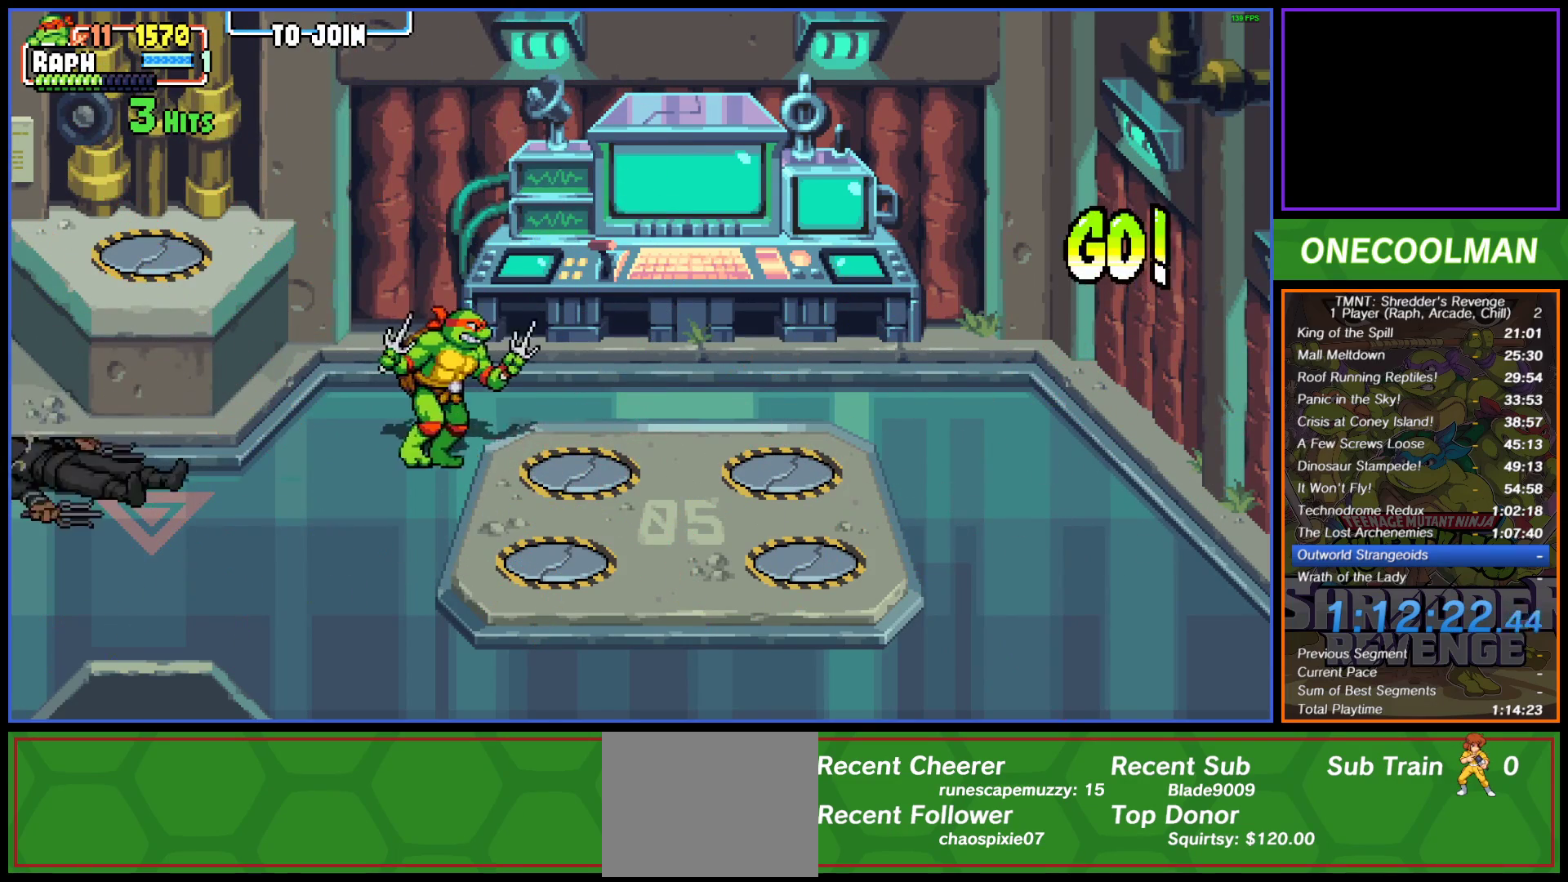
{"buttons": ["DPAD_DOWN", "DPAD_RIGHT"], "button_events": [[183, "DPAD_DOWN", "down"]]}